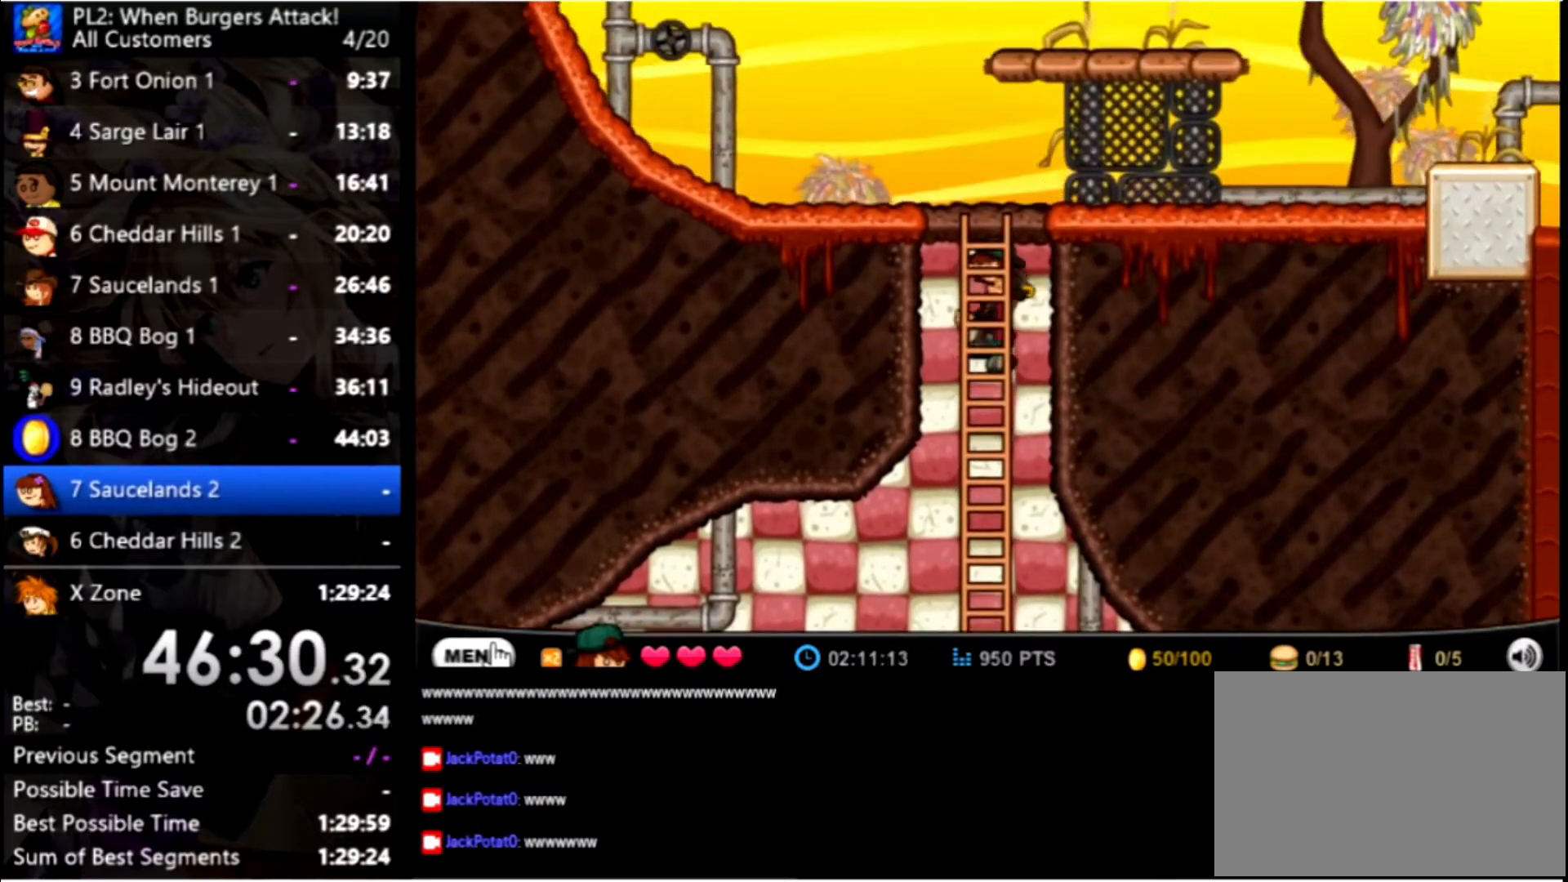
Gameplay with keyboard and mouse; each line is a JSON object with the keys and mouse buttons held at the frame after it. "events" lists presses ("down") and releases ("up") of "down", "left", "right", "space", "up", "mouse_left" and "mouse_right" between this image and that frame as [ms after this image, input, new state], when the widget could be followed in between. "mouse_left", "mouse_right" = the "left", "right" buttons of the "mouse" list. No other keys are recorded. Mouse movement is not recorded.
{"keys": ["up"], "mouse": [], "events": []}
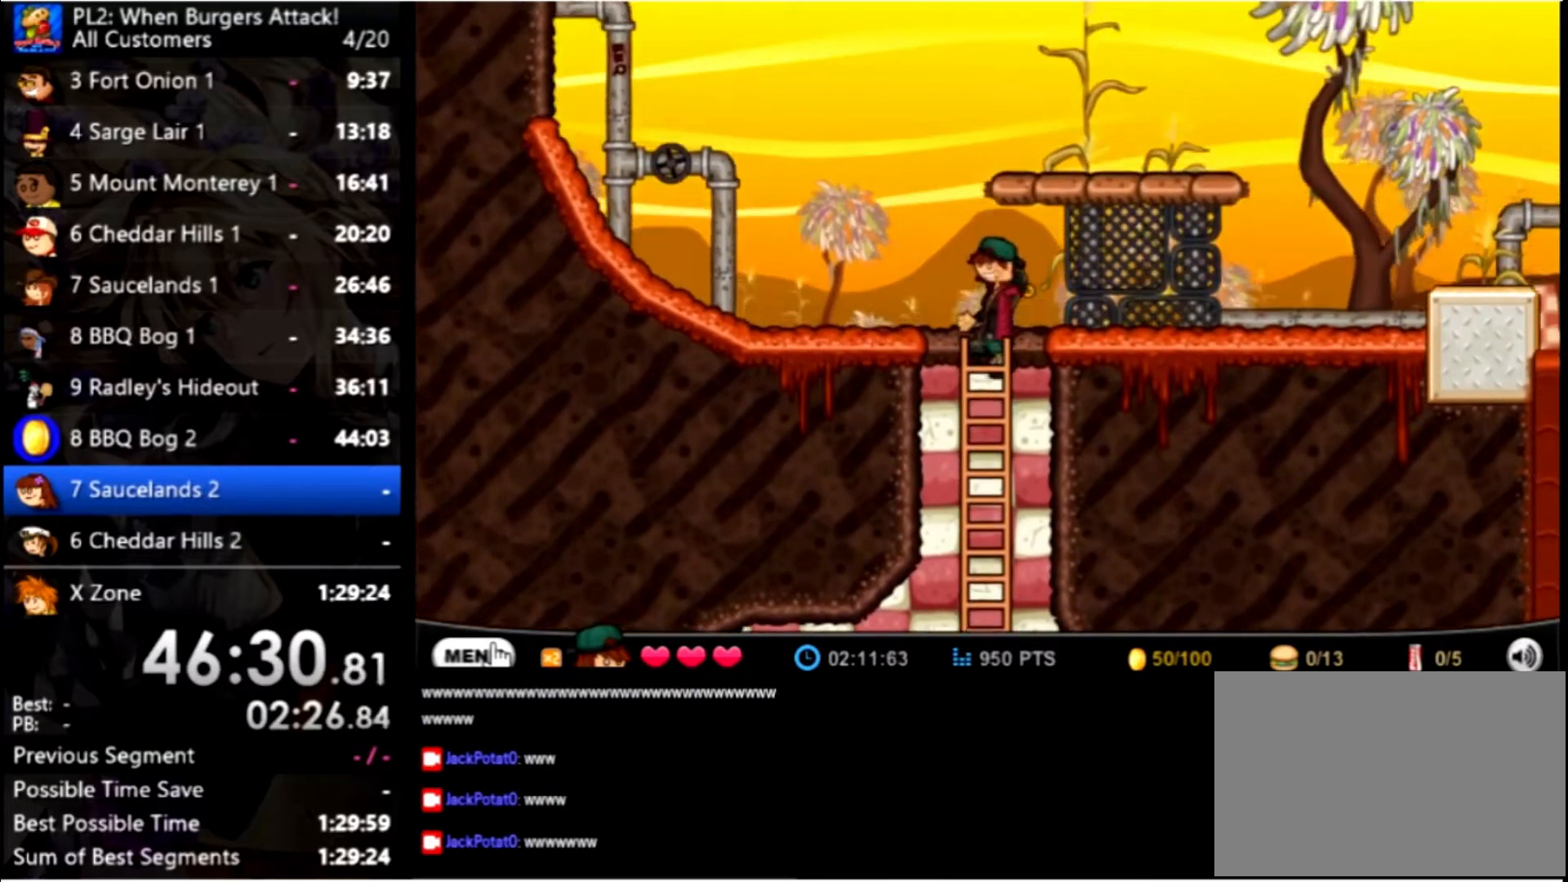
{"keys": ["up"], "mouse": [], "events": [[266, "up", "up"], [466, "up", "down"]]}
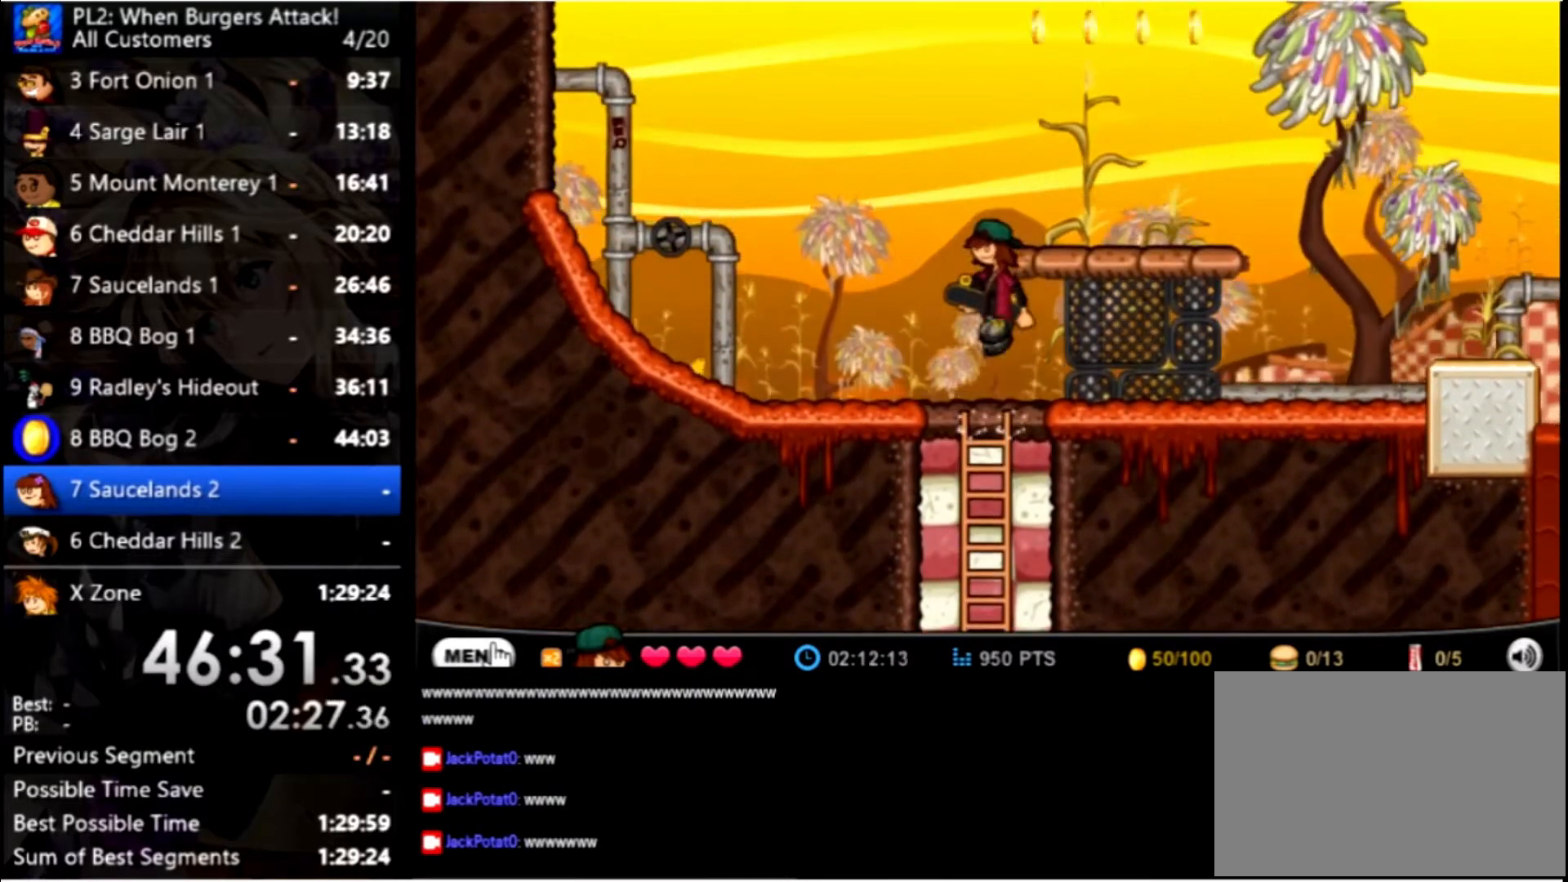
{"keys": ["right", "up"], "mouse": [], "events": [[100, "up", "up"], [200, "up", "down"], [233, "right", "down"]]}
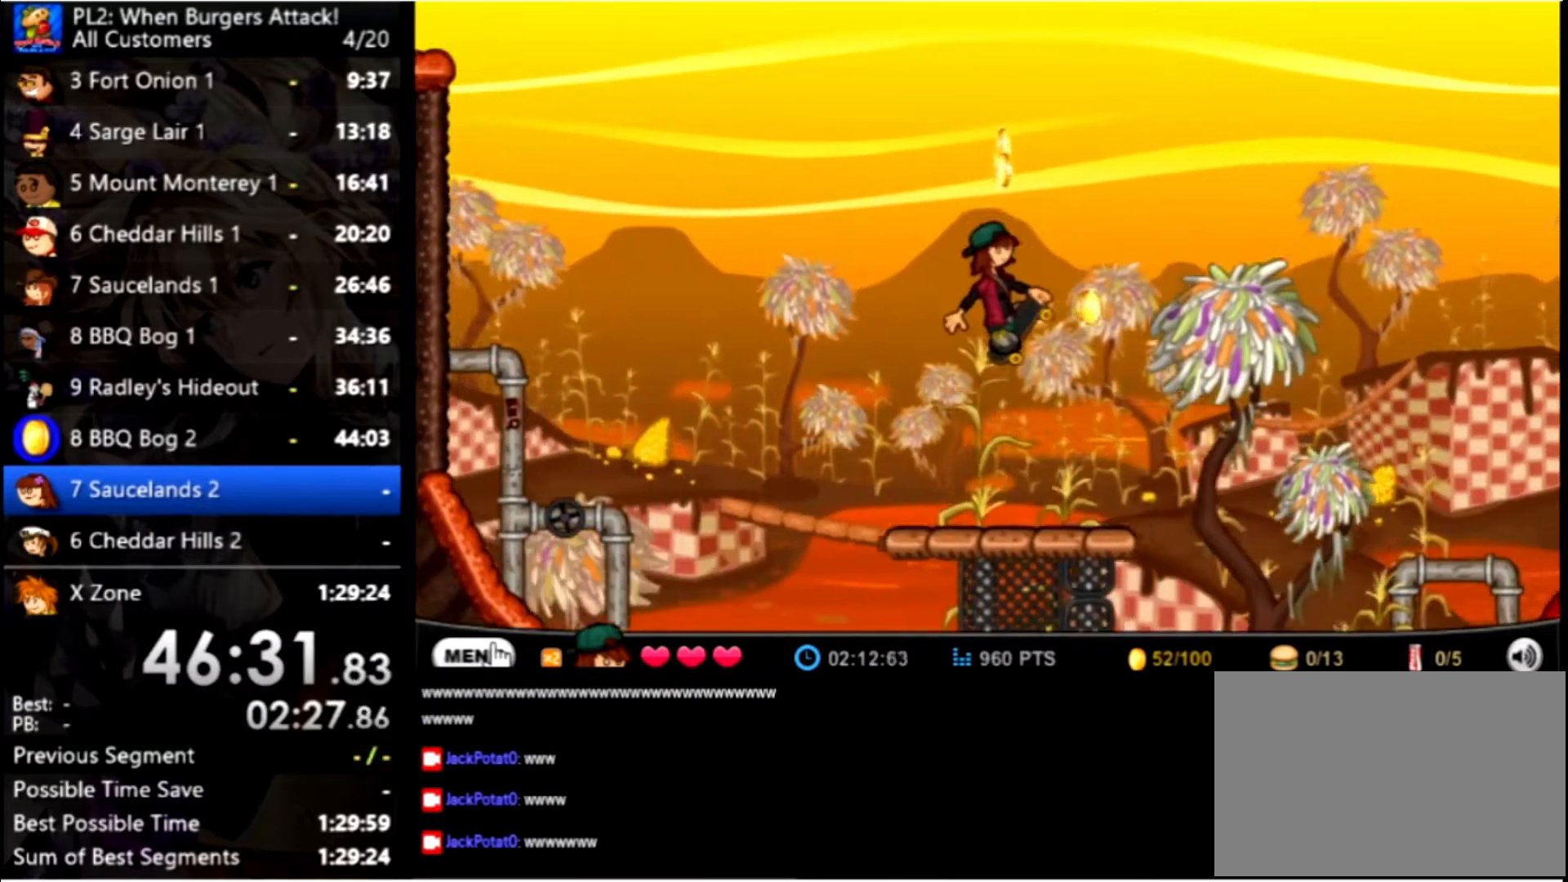
{"keys": ["right"], "mouse": [], "events": [[266, "up", "up"]]}
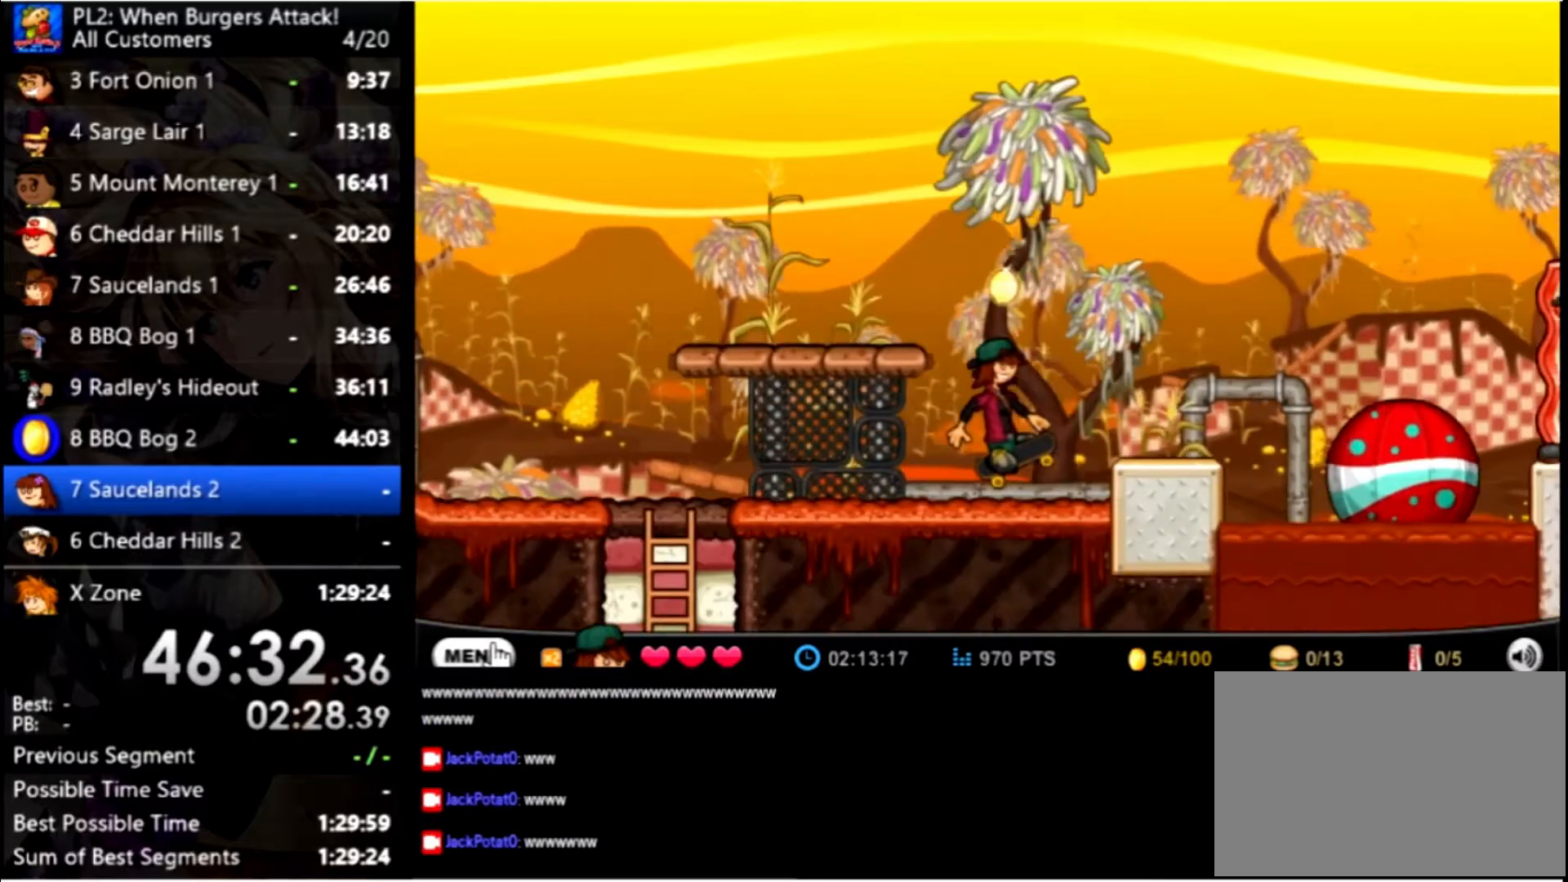
{"keys": ["right"], "mouse": [], "events": [[200, "up", "down"], [300, "up", "up"]]}
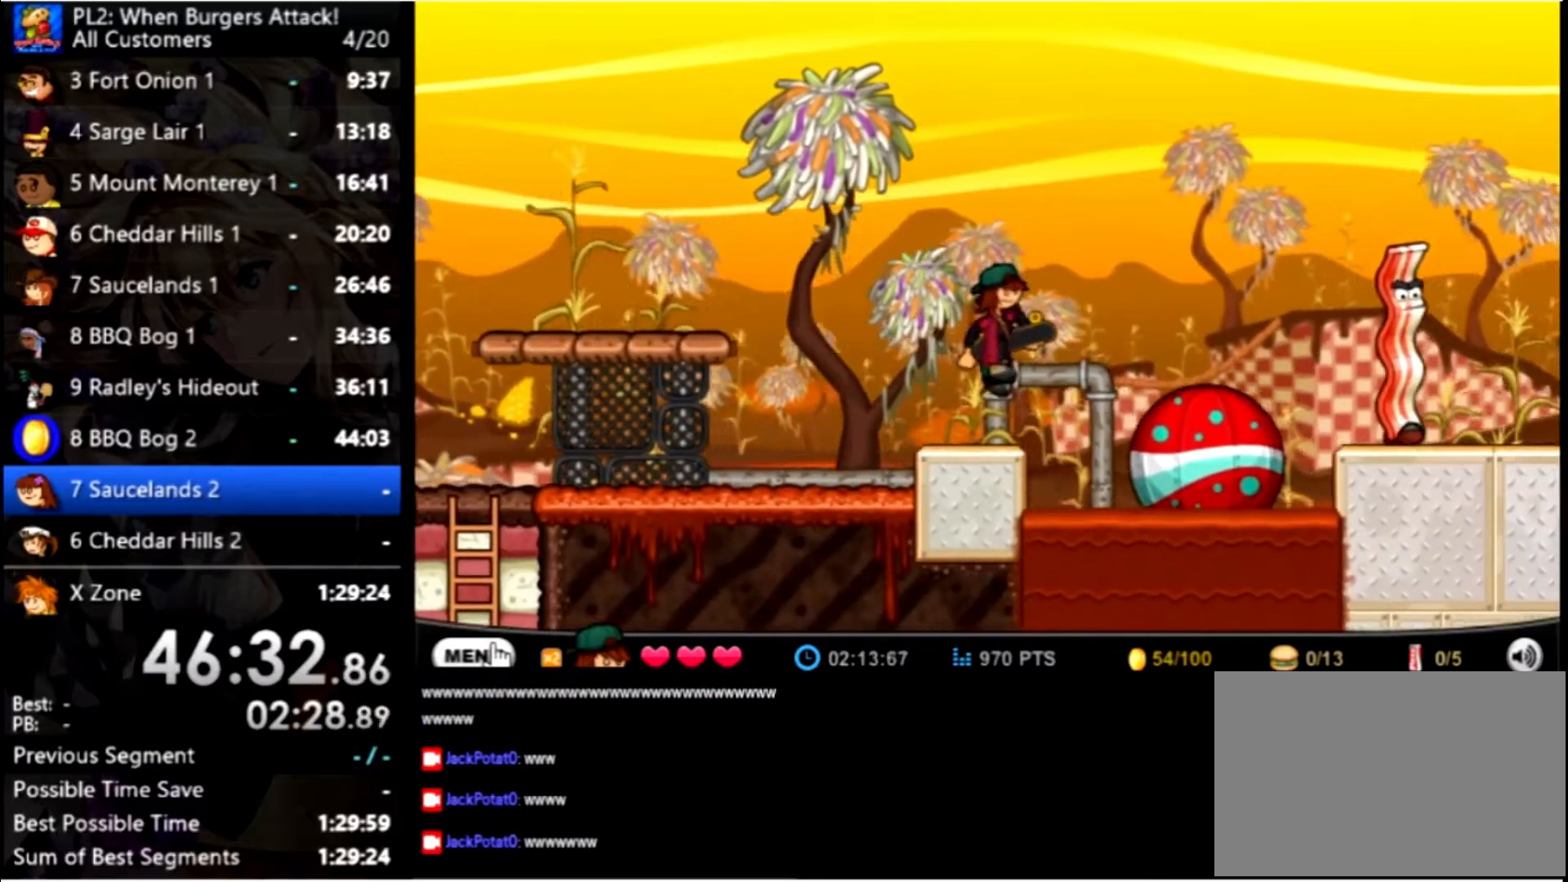
{"keys": [], "mouse": [], "events": [[233, "up", "down"], [366, "up", "up"], [400, "right", "up"]]}
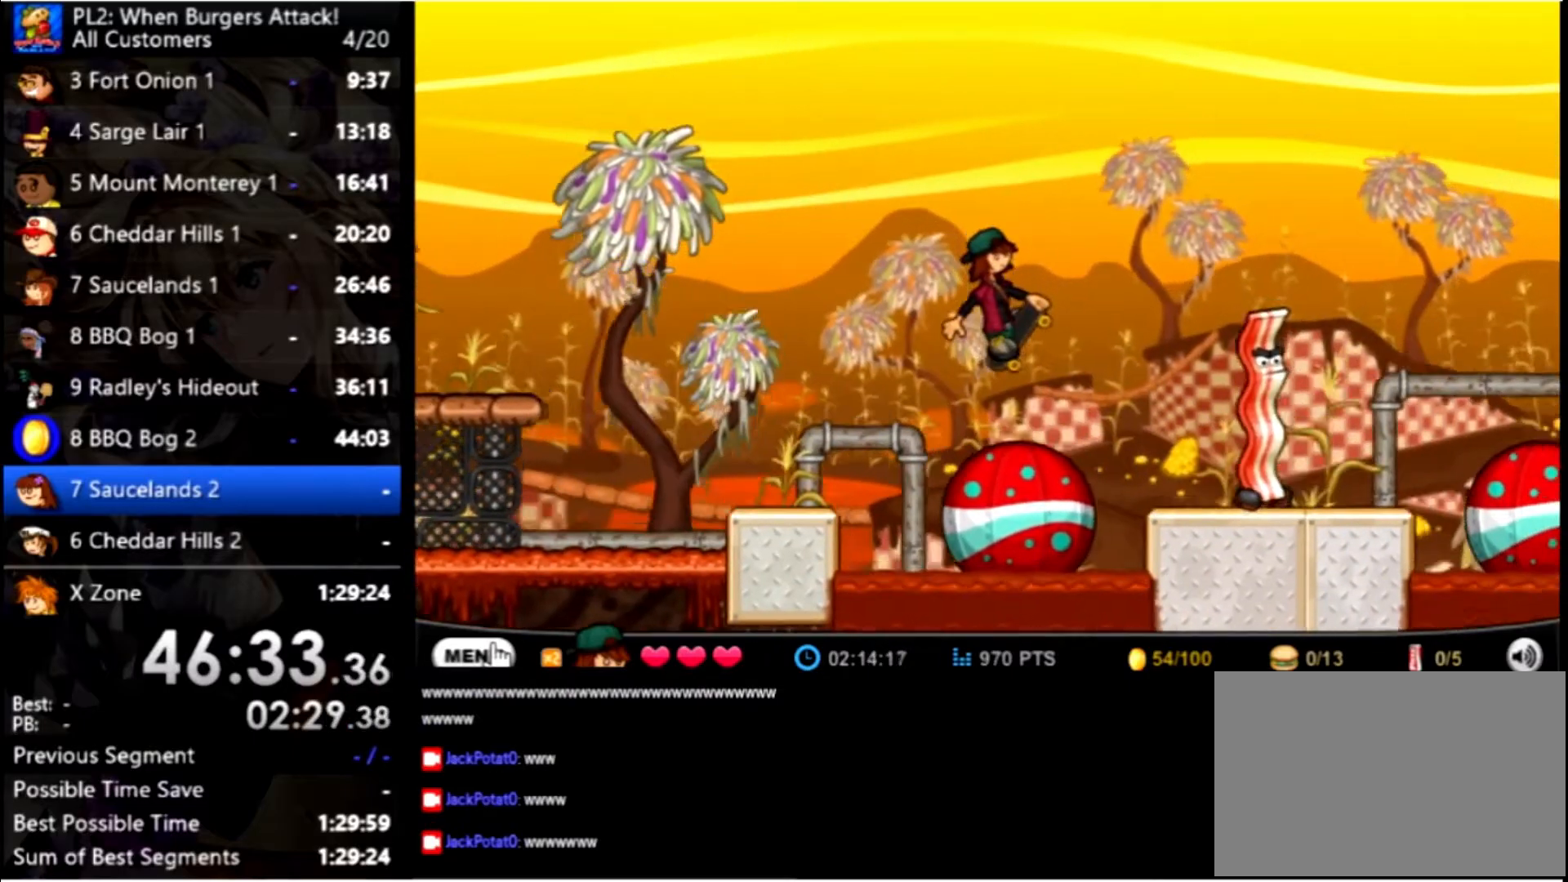
{"keys": ["right", "up"], "mouse": [], "events": [[466, "right", "down"], [466, "up", "down"]]}
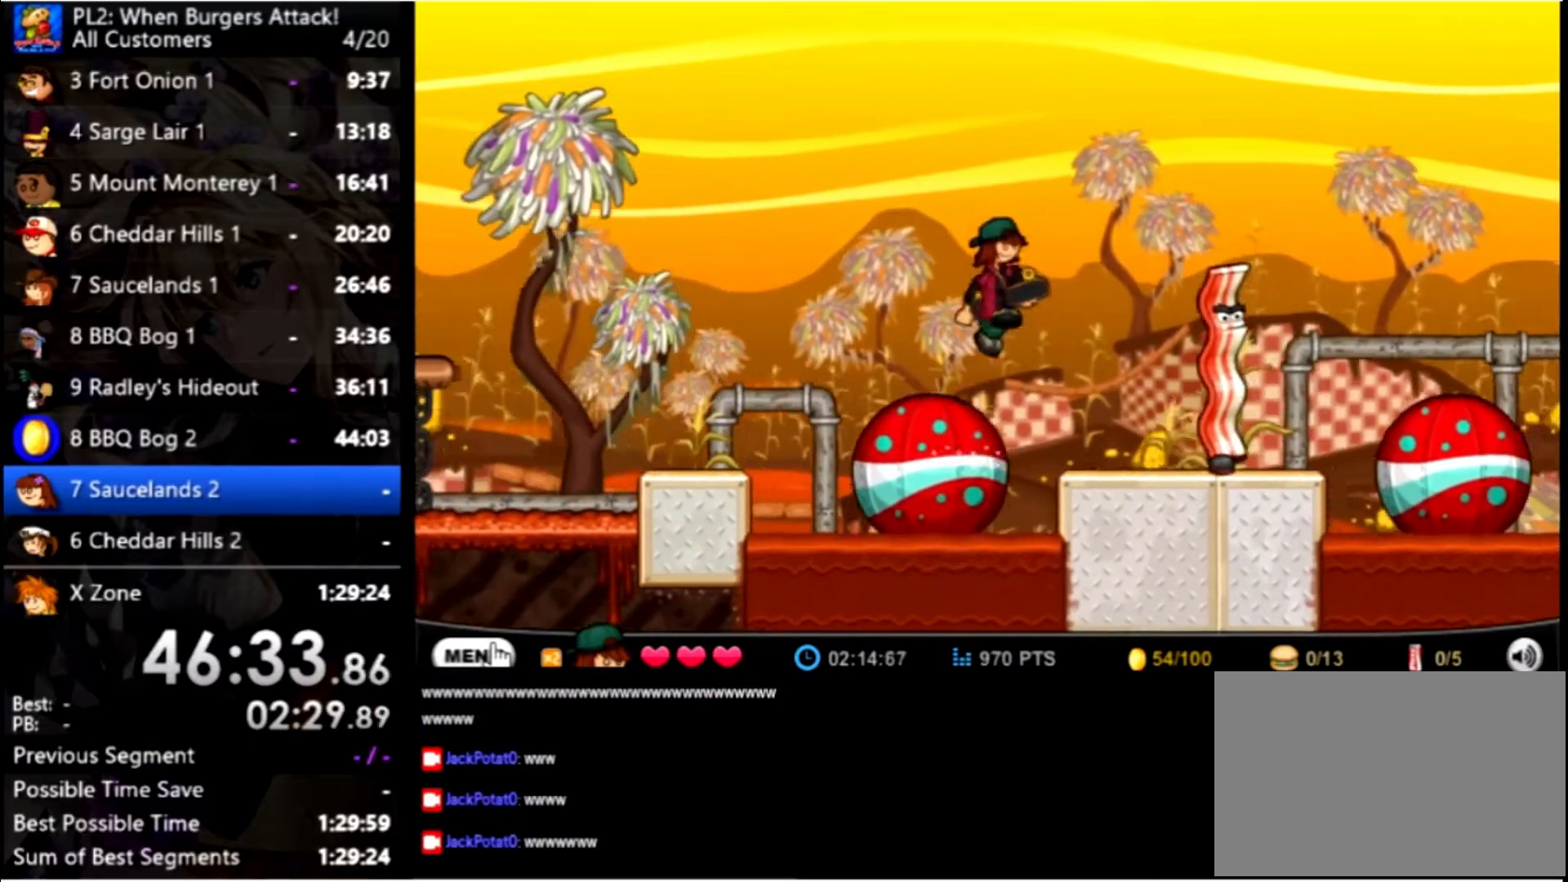
{"keys": ["right"], "mouse": [], "events": [[100, "up", "up"], [200, "up", "down"], [433, "up", "up"]]}
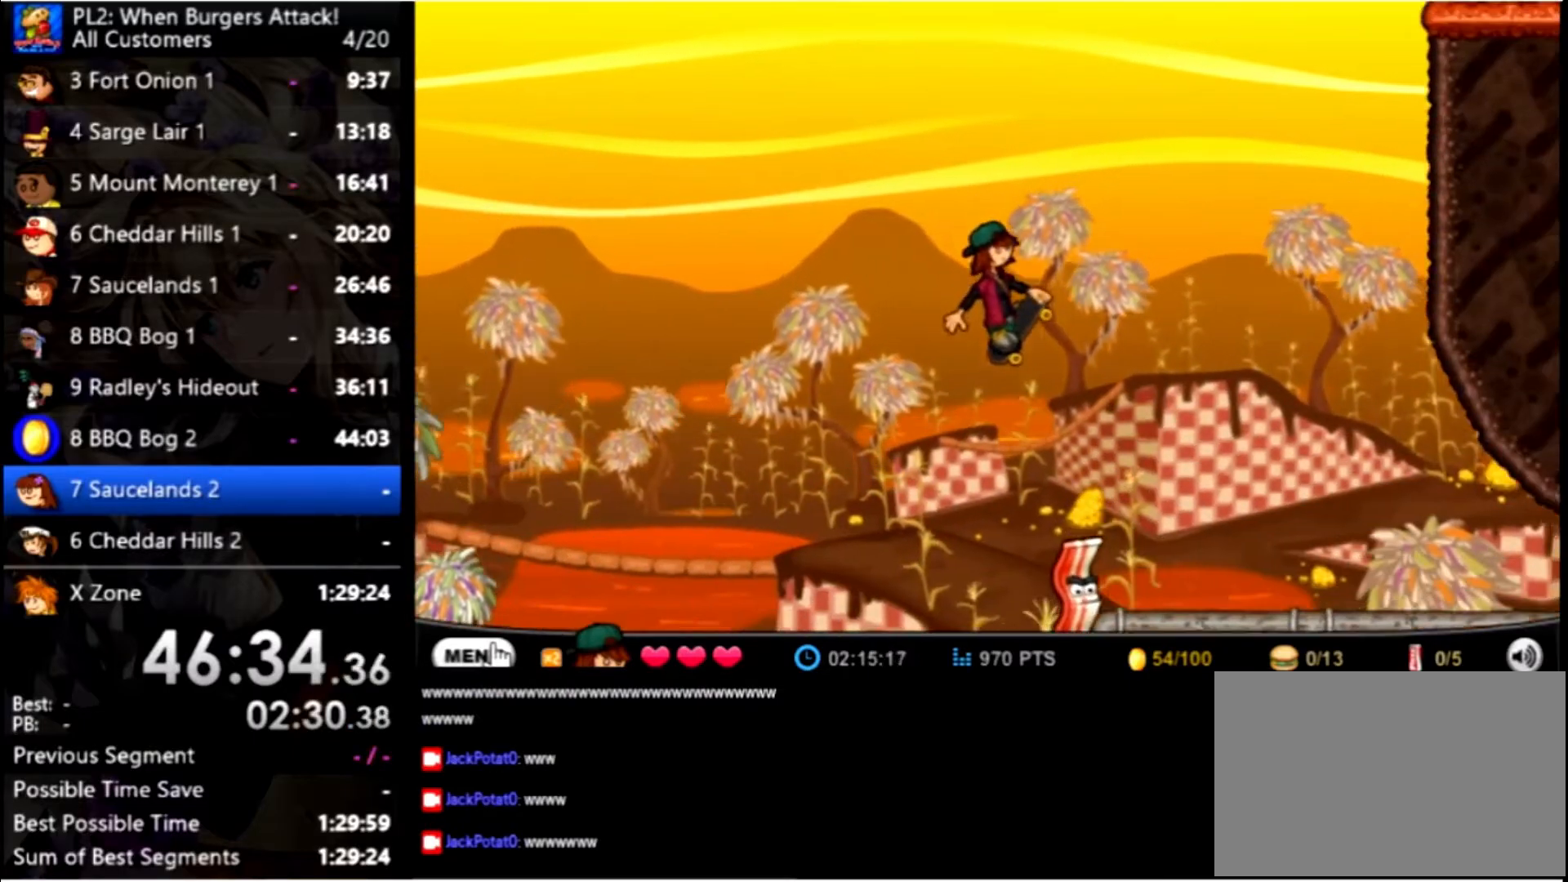
{"keys": ["right"], "mouse": [], "events": []}
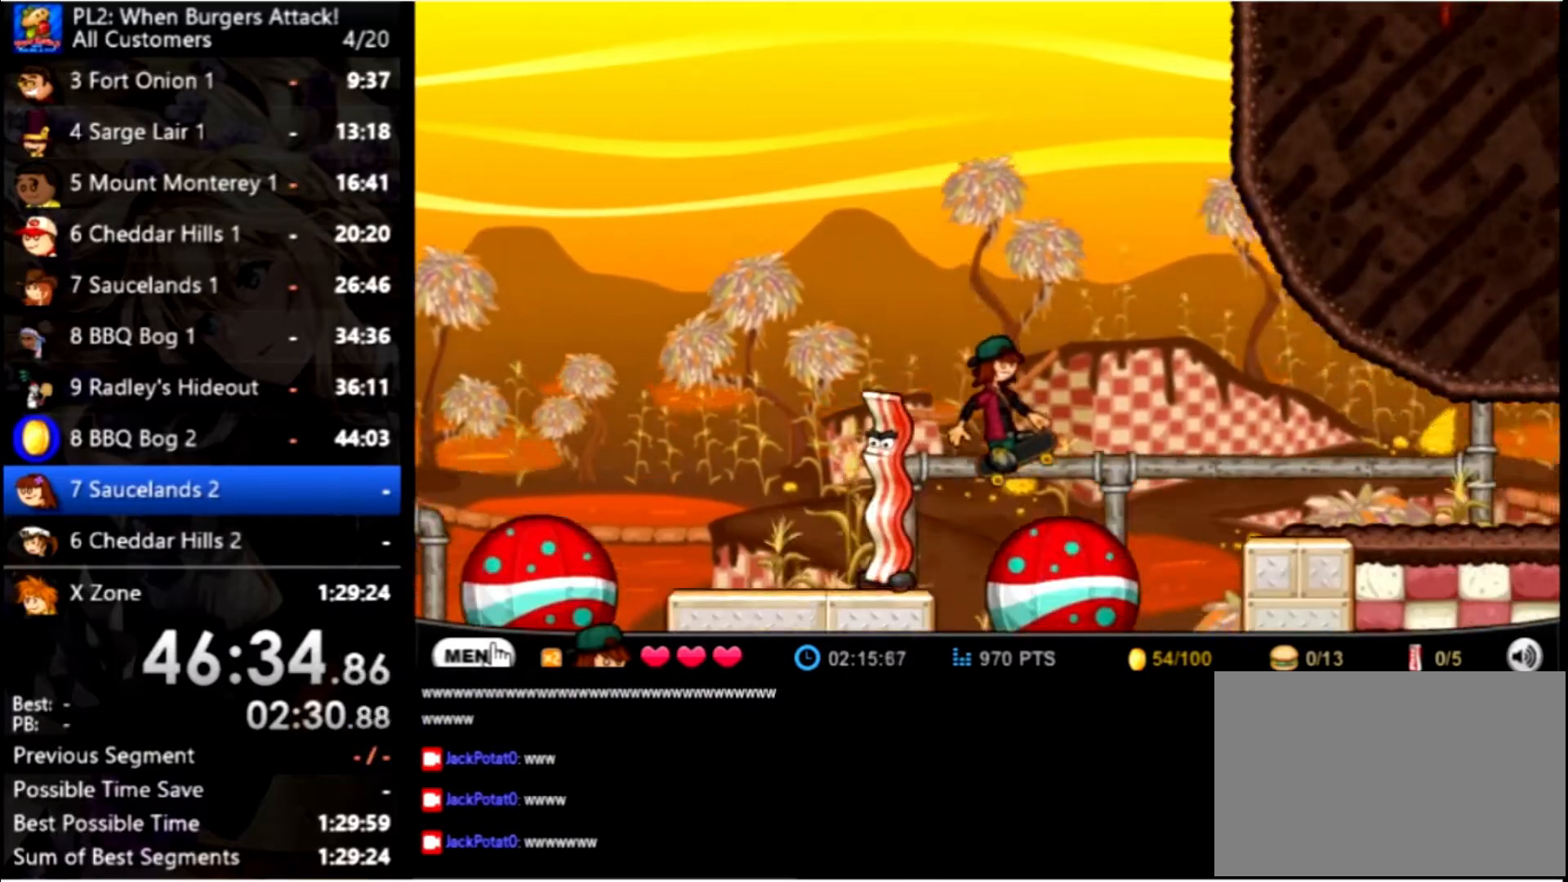
{"keys": ["right"], "mouse": [], "events": [[266, "up", "down"], [433, "up", "up"]]}
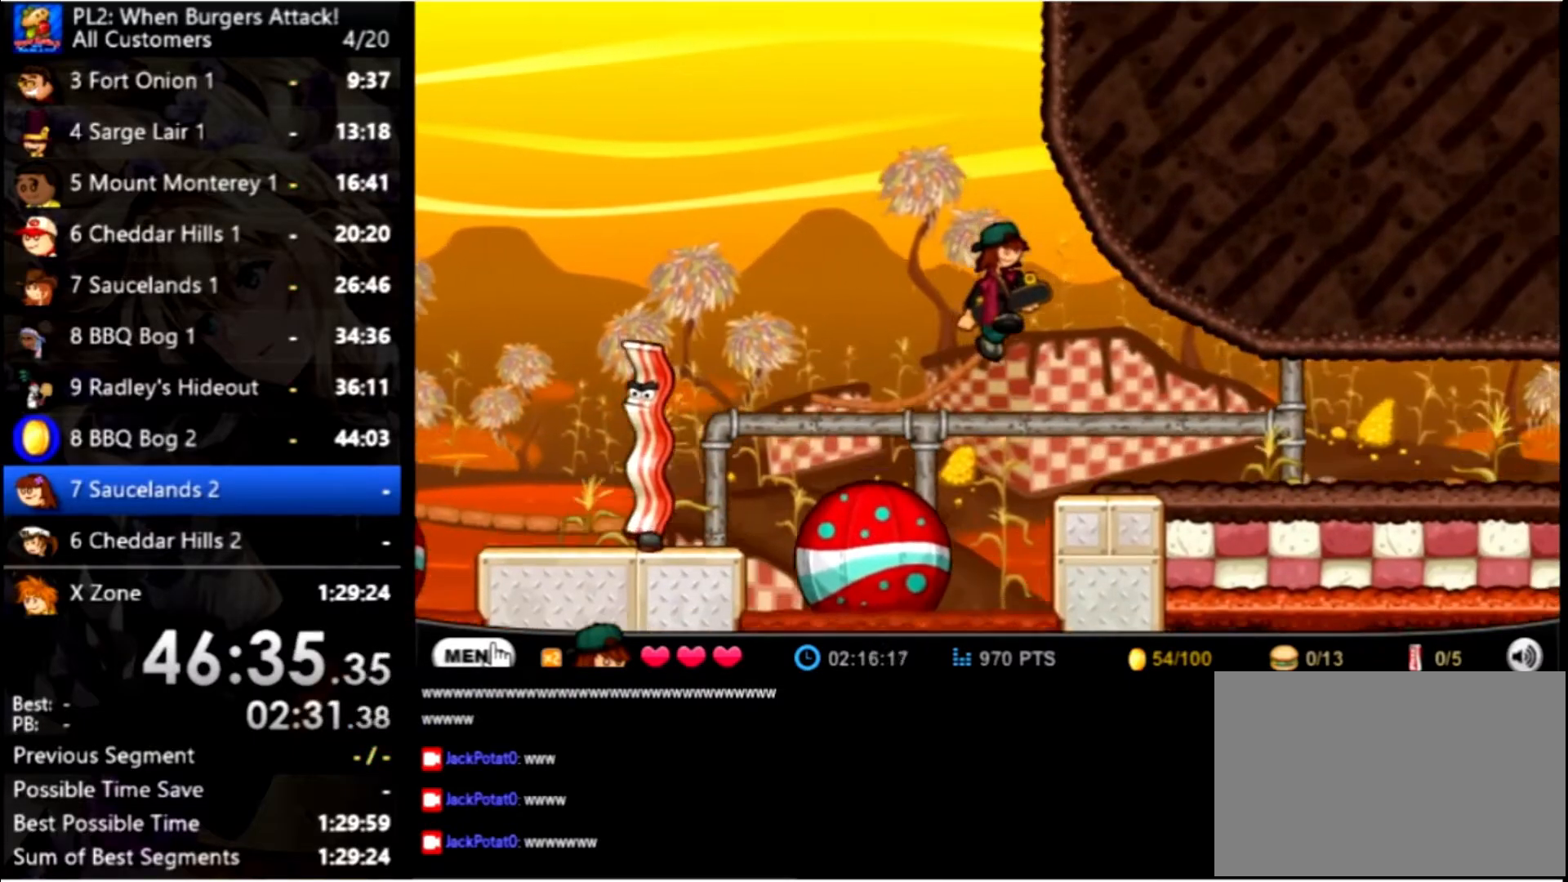
{"keys": ["right"], "mouse": [], "events": []}
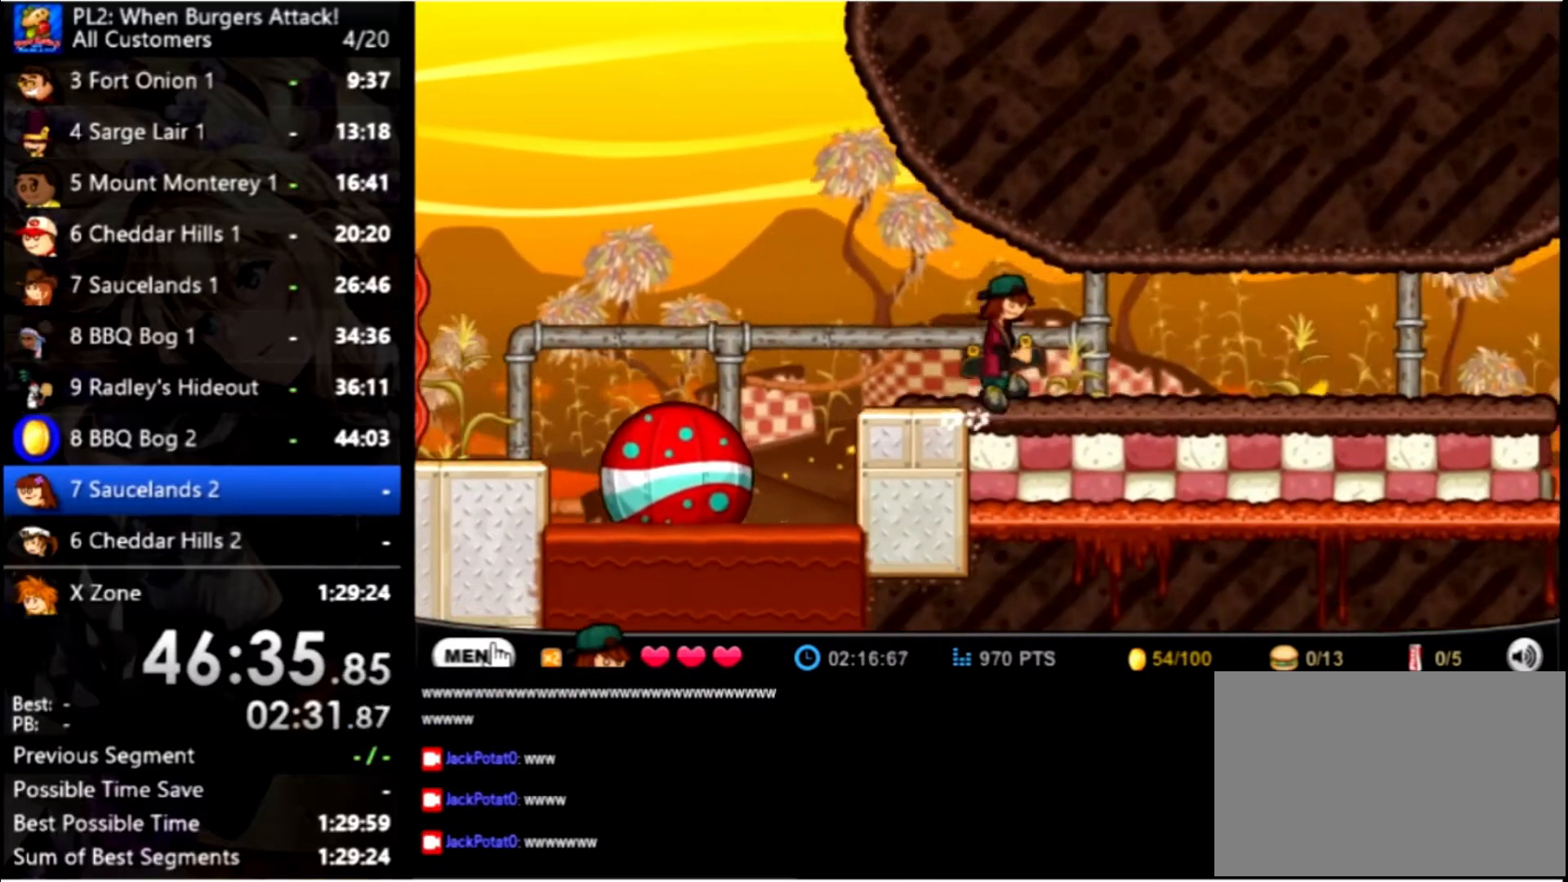
{"keys": ["right"], "mouse": [], "events": []}
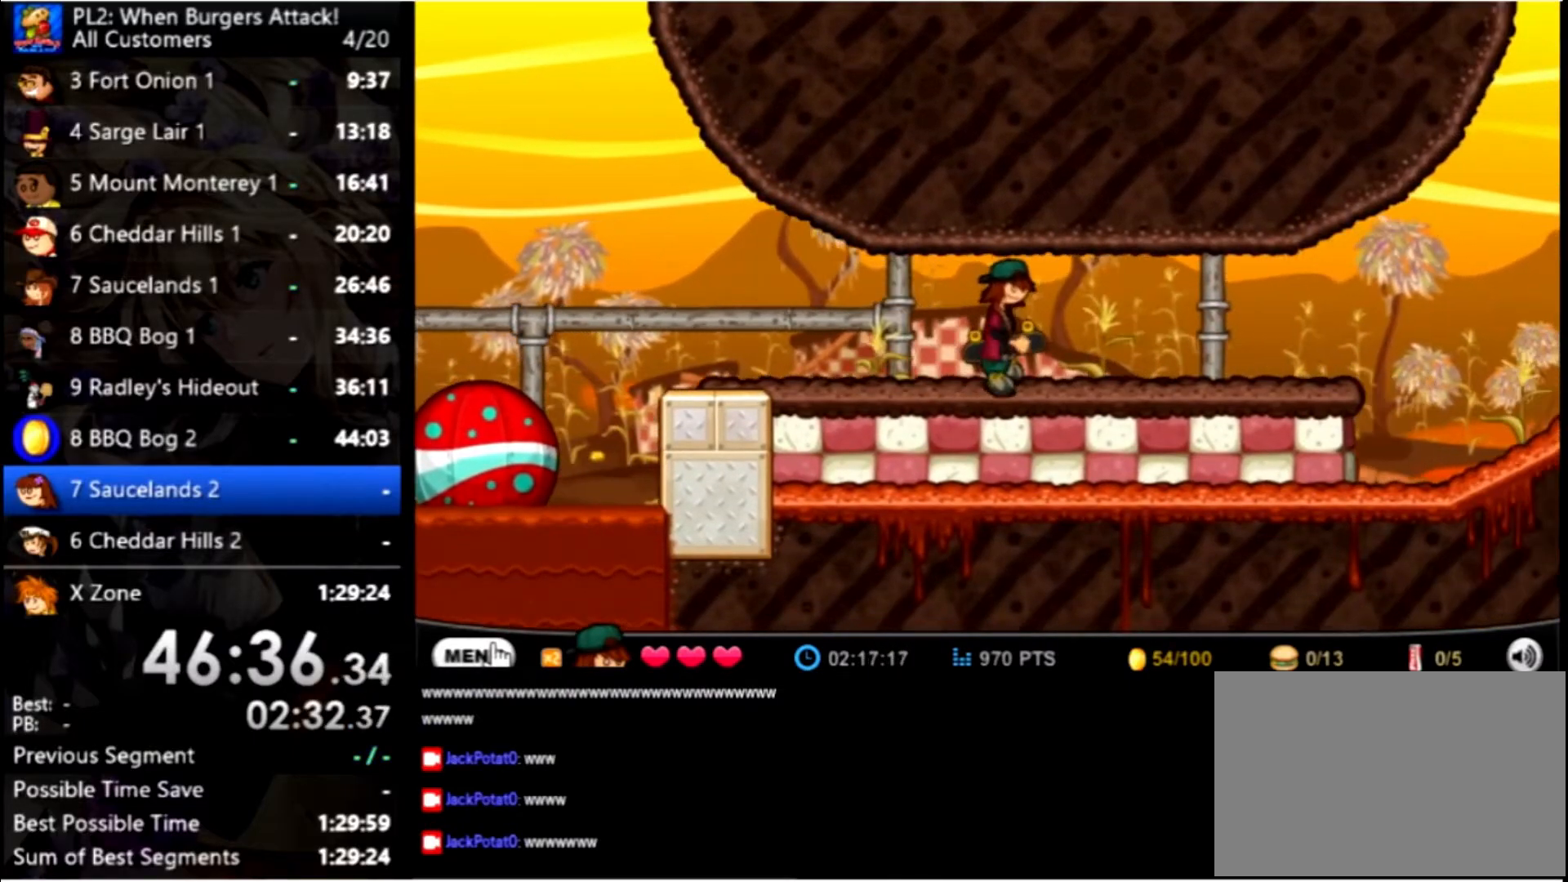
{"keys": ["right"], "mouse": [], "events": []}
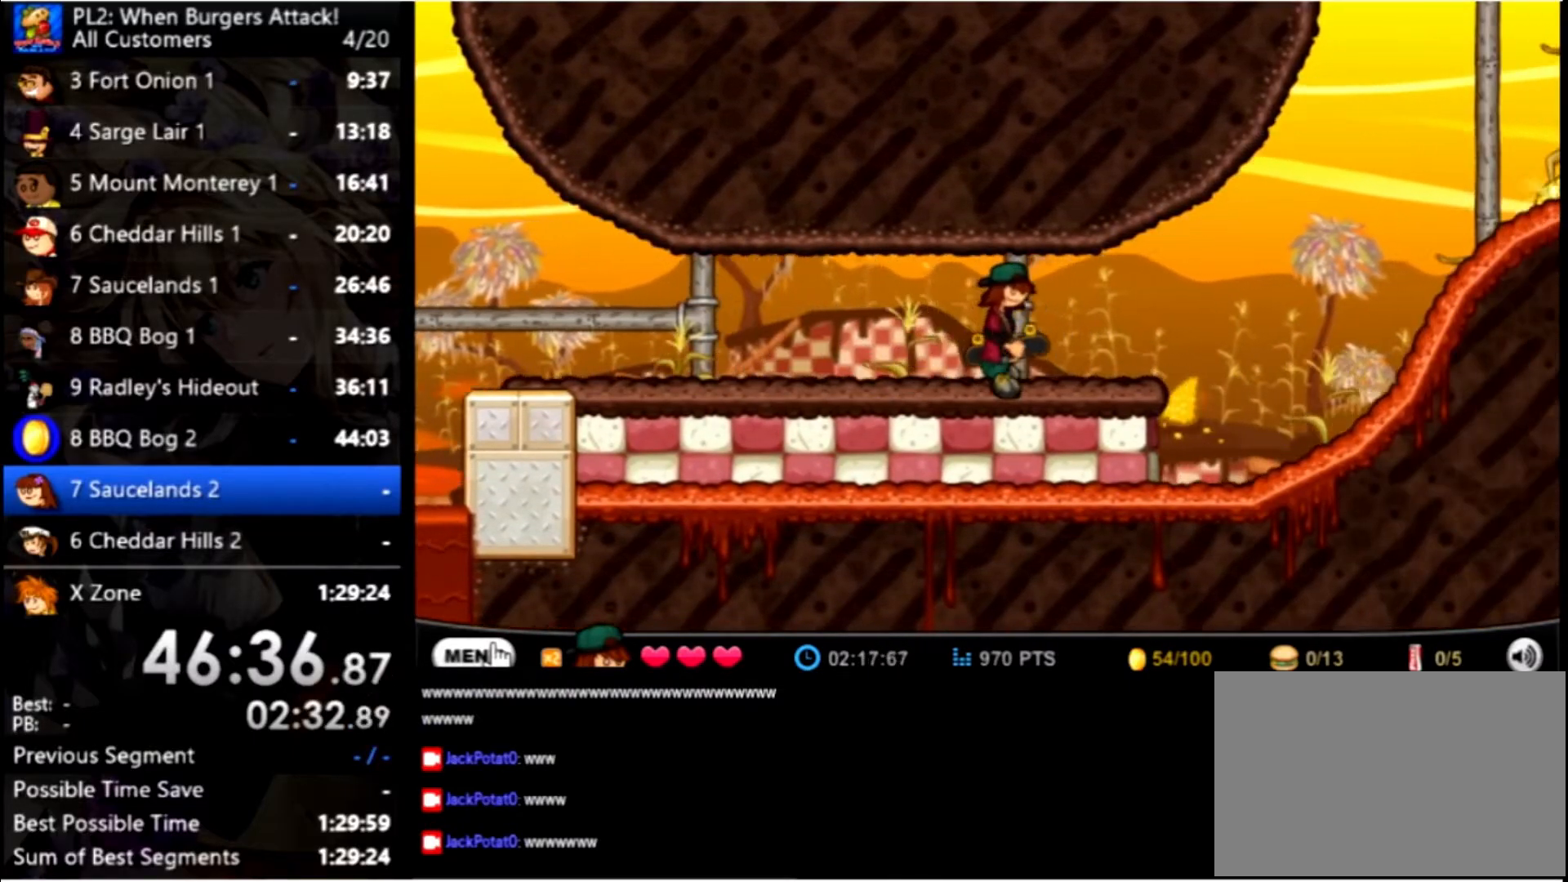
{"keys": ["right"], "mouse": [], "events": []}
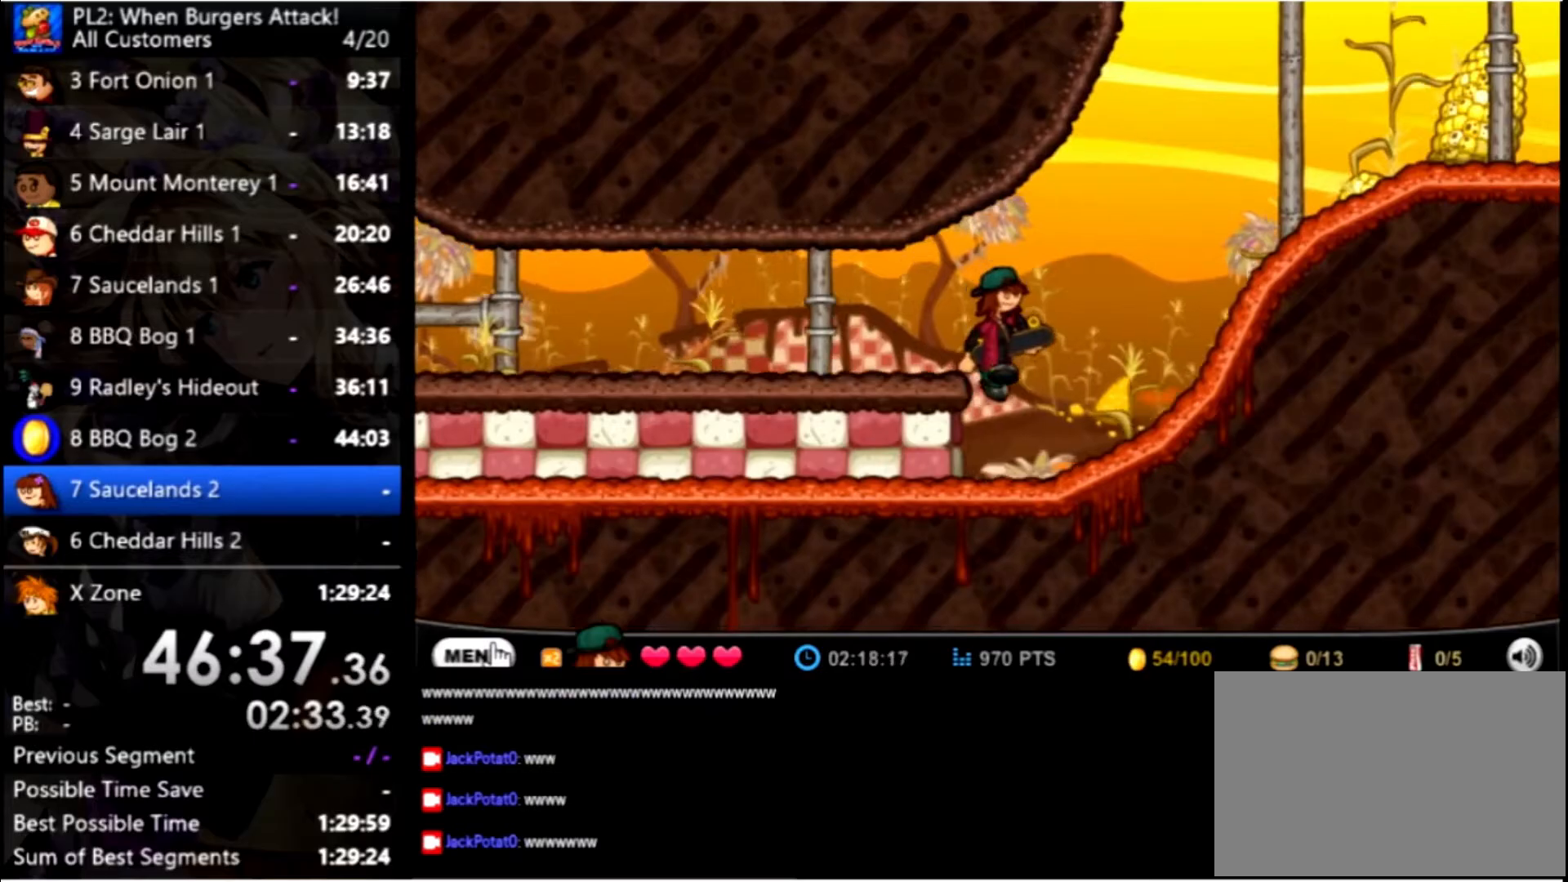
{"keys": ["right"], "mouse": [], "events": [[134, "up", "down"], [500, "up", "up"]]}
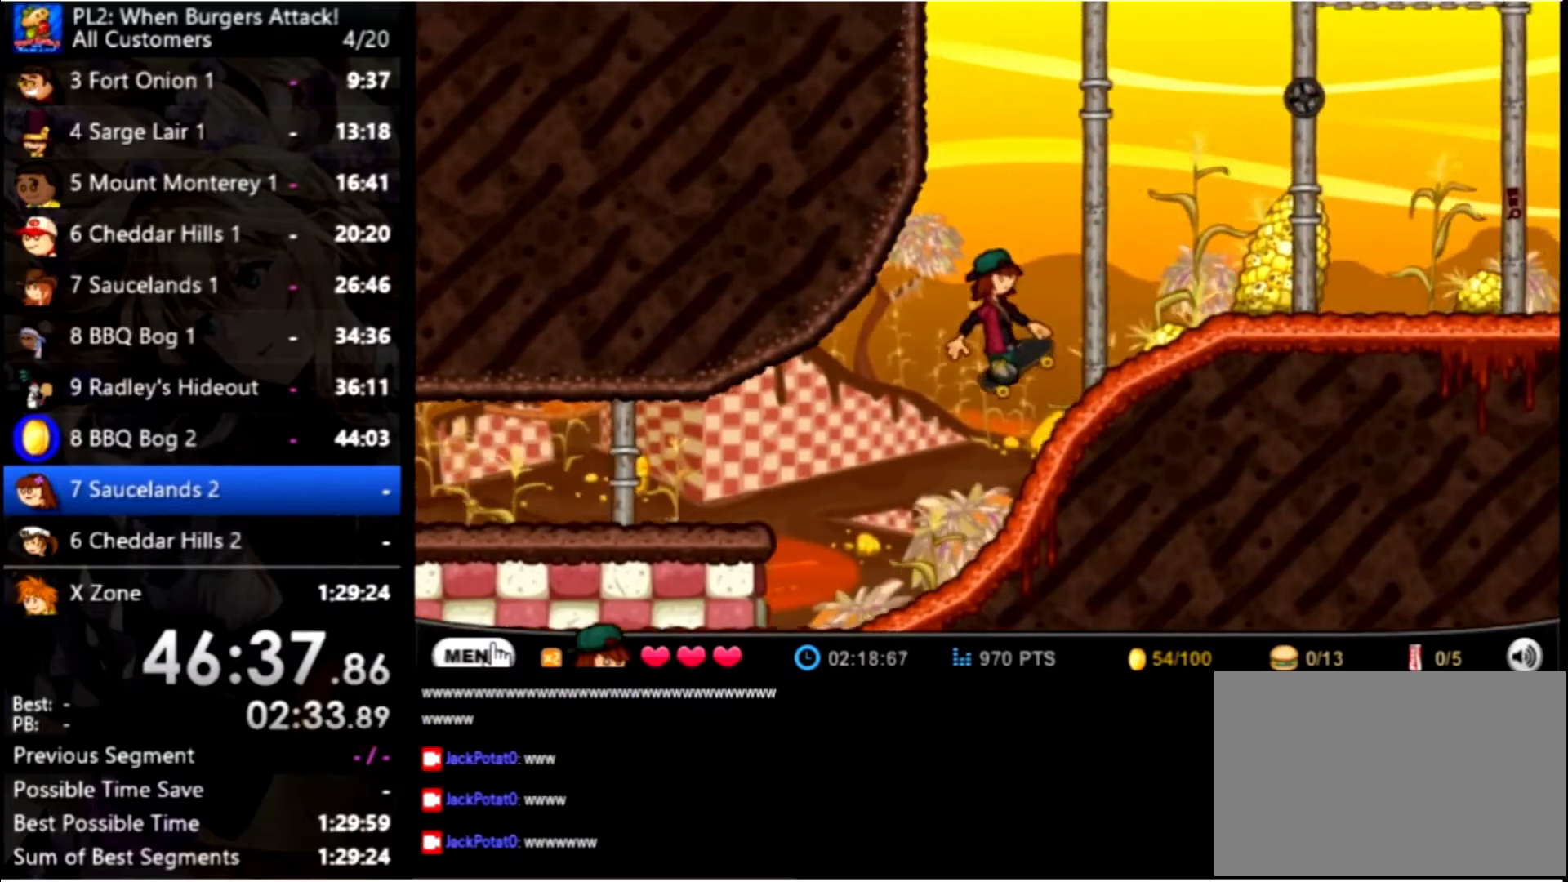
{"keys": ["right"], "mouse": [], "events": []}
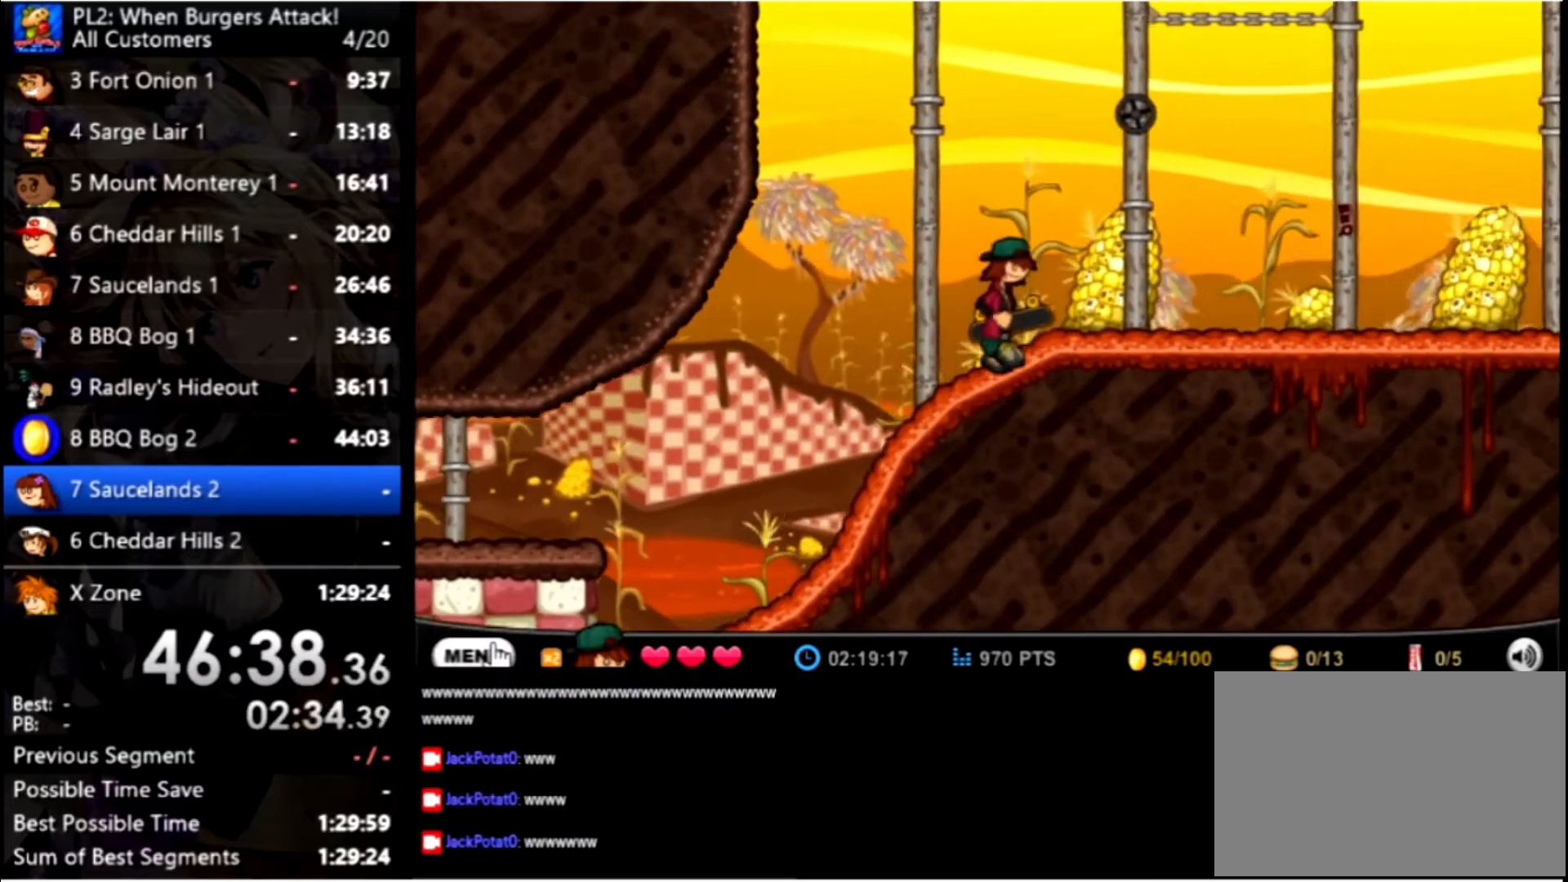
{"keys": ["right"], "mouse": [], "events": []}
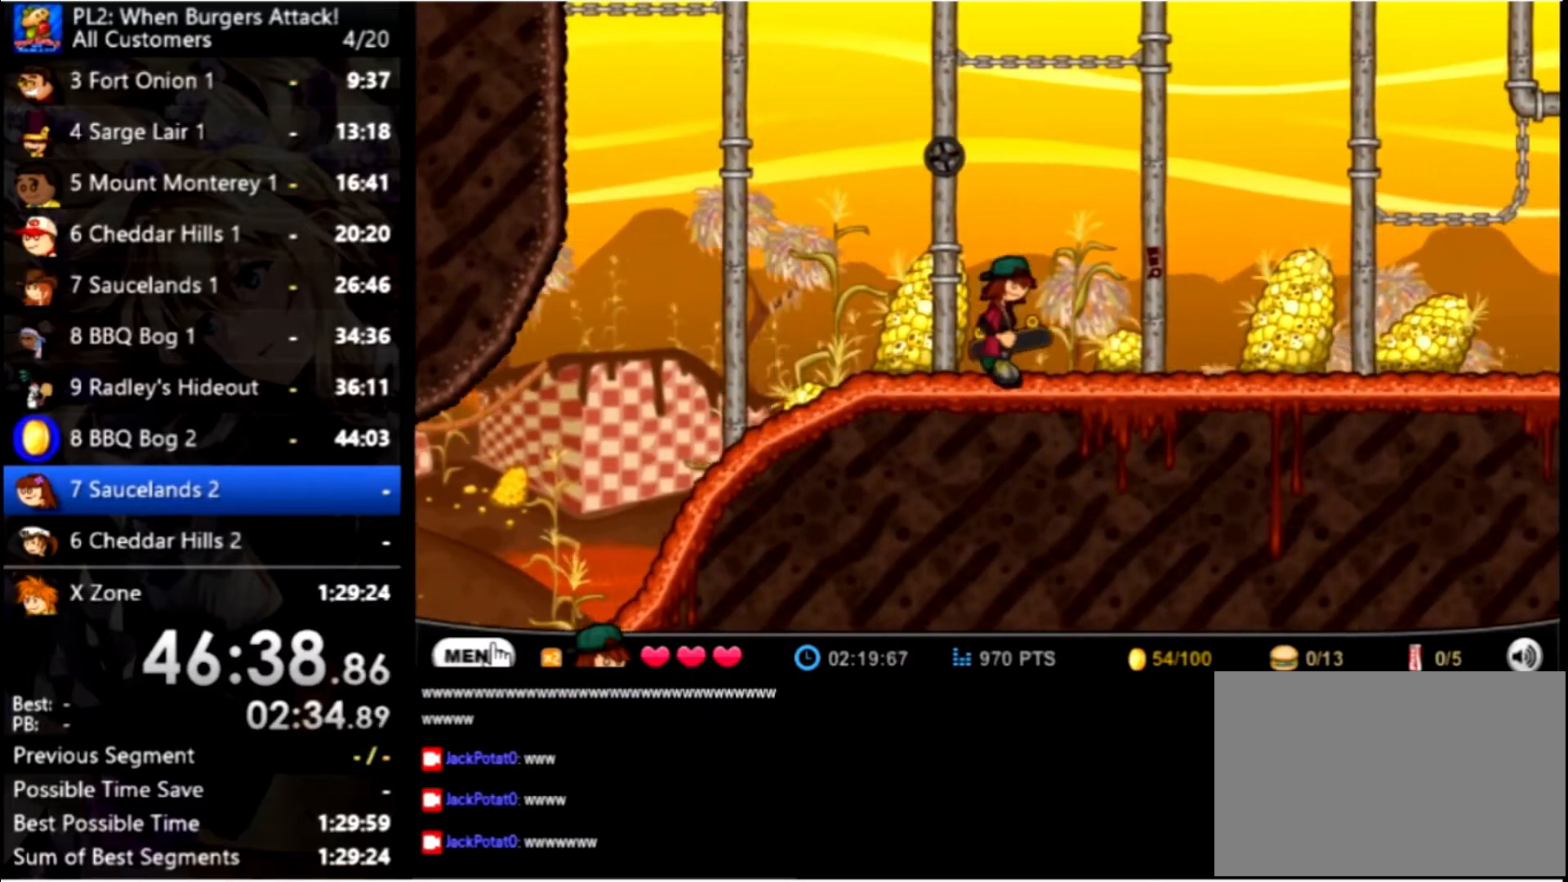
{"keys": ["right"], "mouse": [], "events": []}
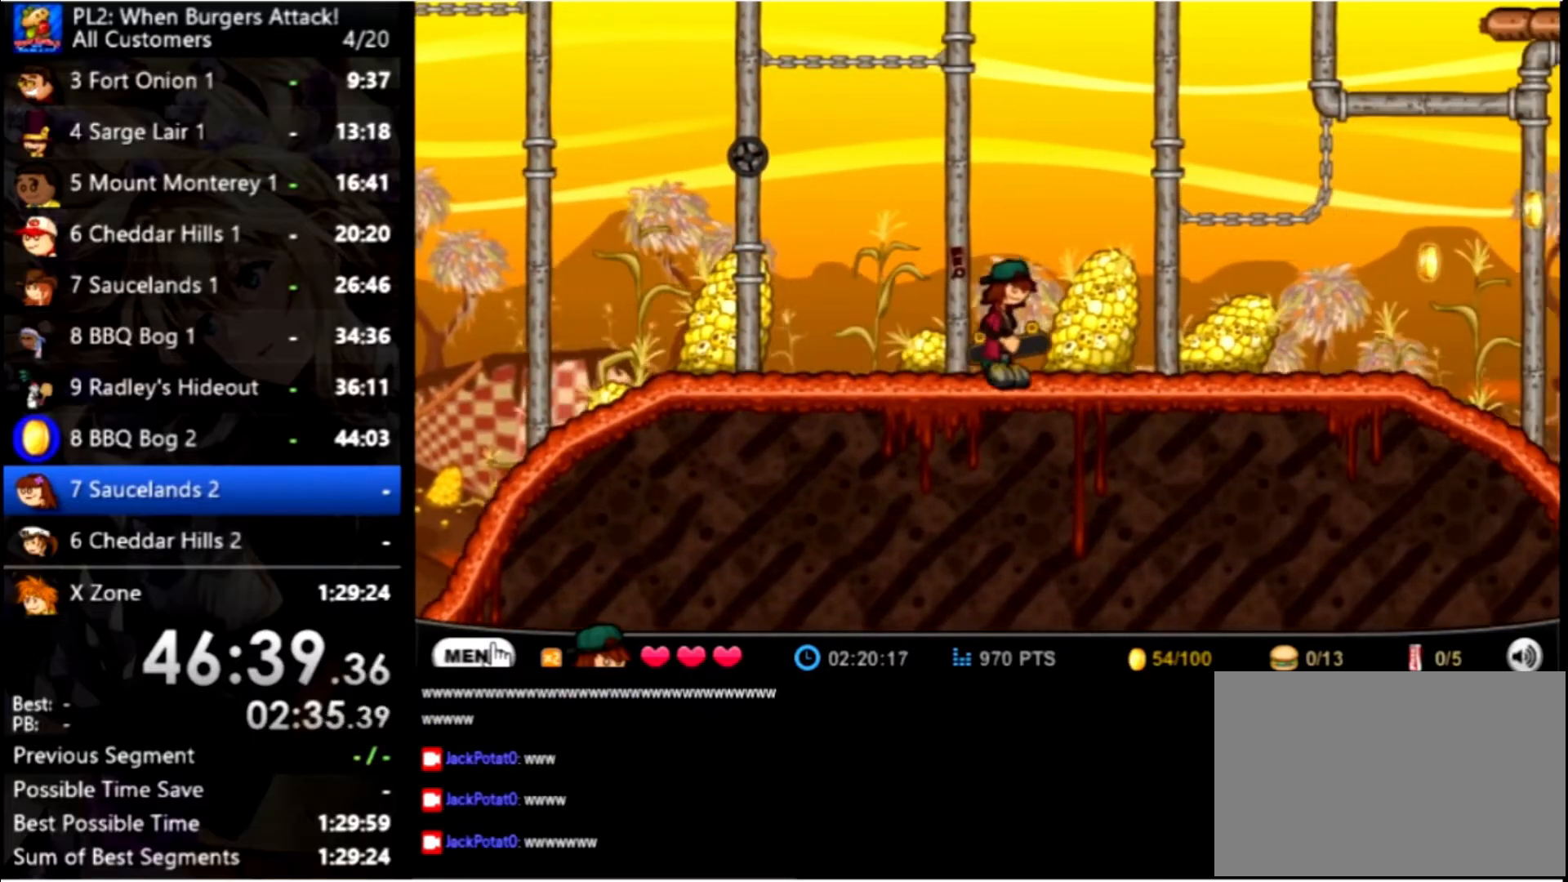
{"keys": ["right"], "mouse": [], "events": []}
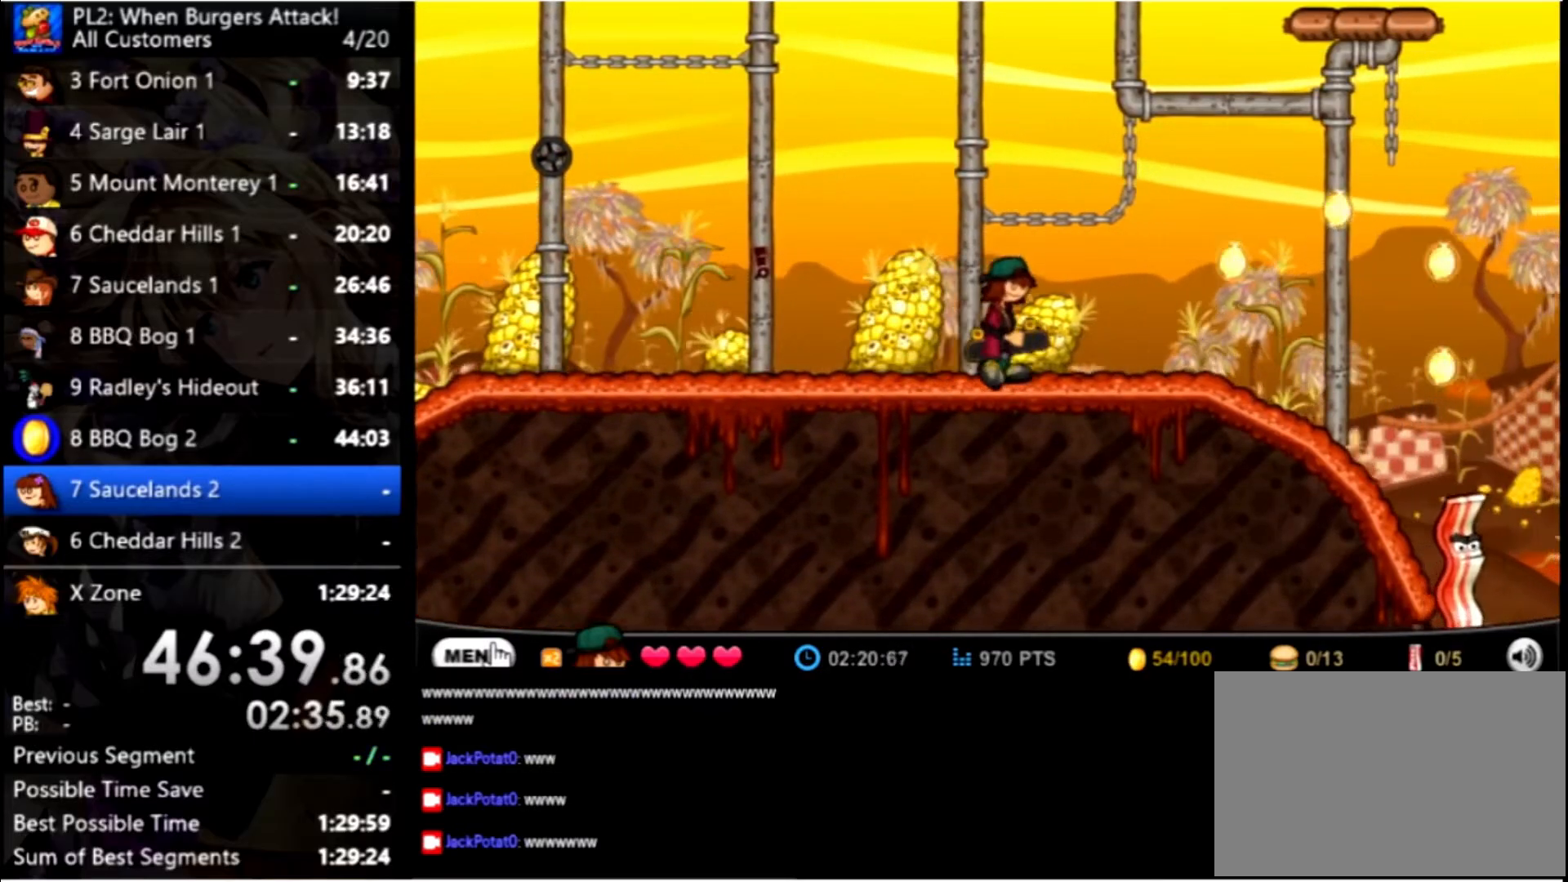
{"keys": ["right"], "mouse": [], "events": []}
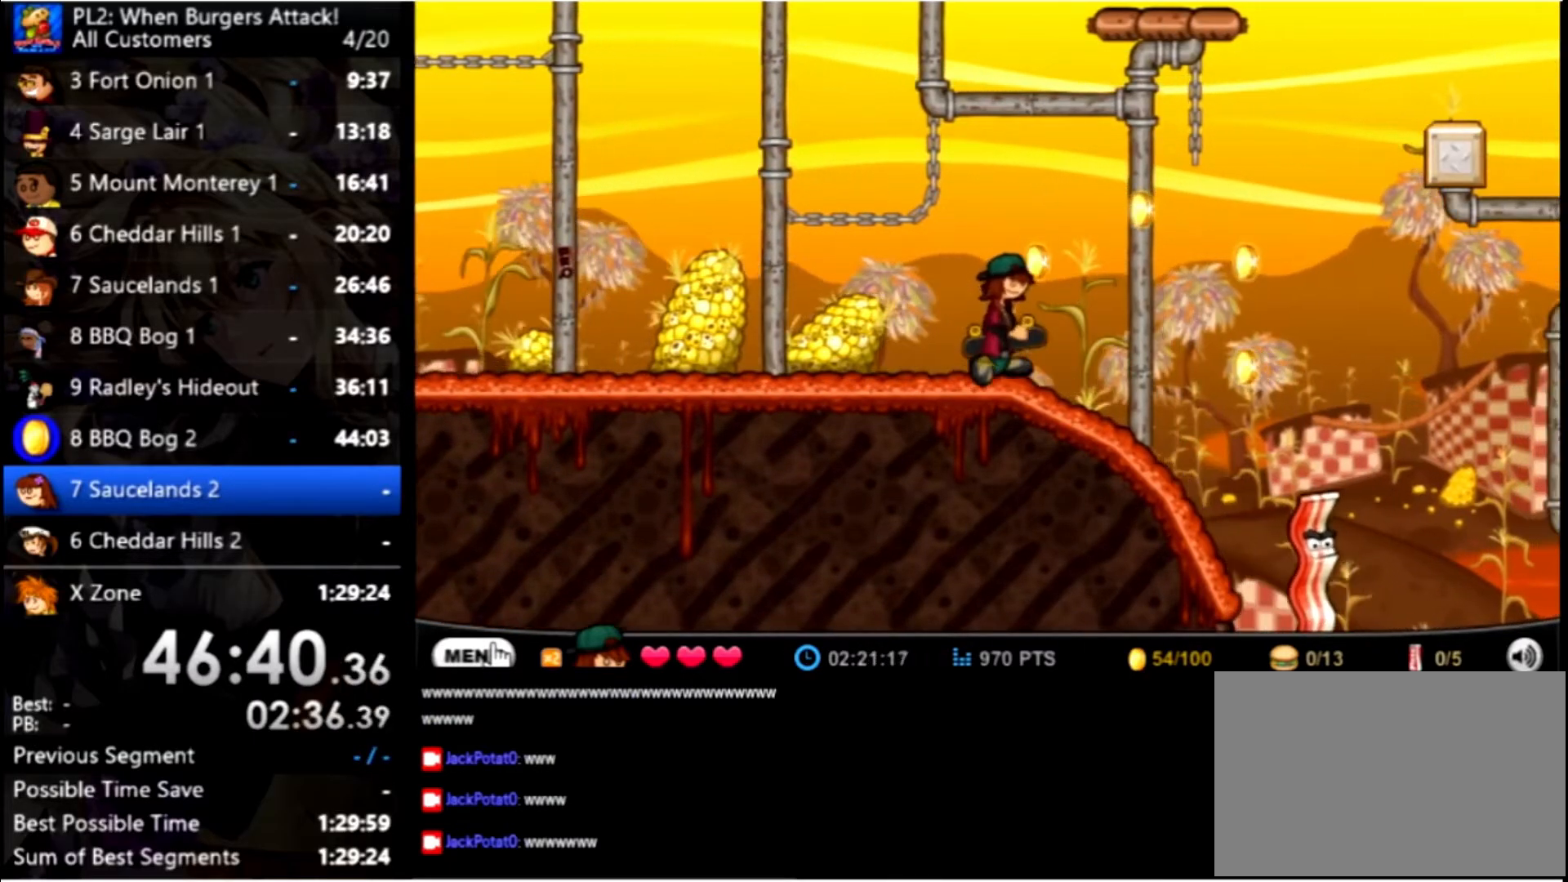
{"keys": [], "mouse": [], "events": [[134, "up", "down"], [300, "up", "up"], [467, "right", "up"]]}
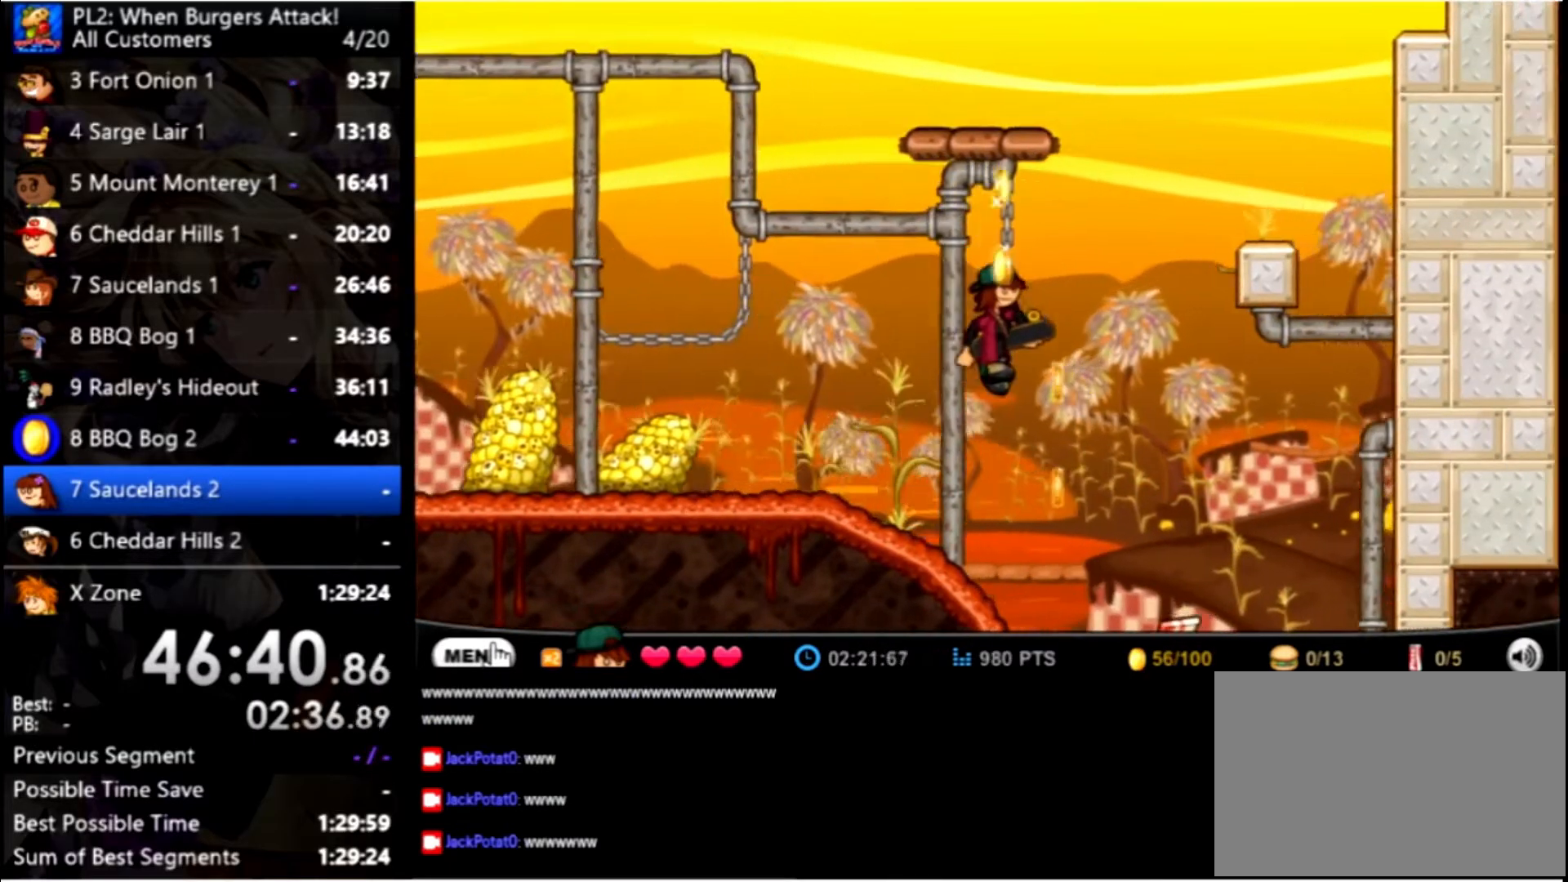
{"keys": ["right", "up"], "mouse": [], "events": [[367, "up", "down"], [434, "right", "down"]]}
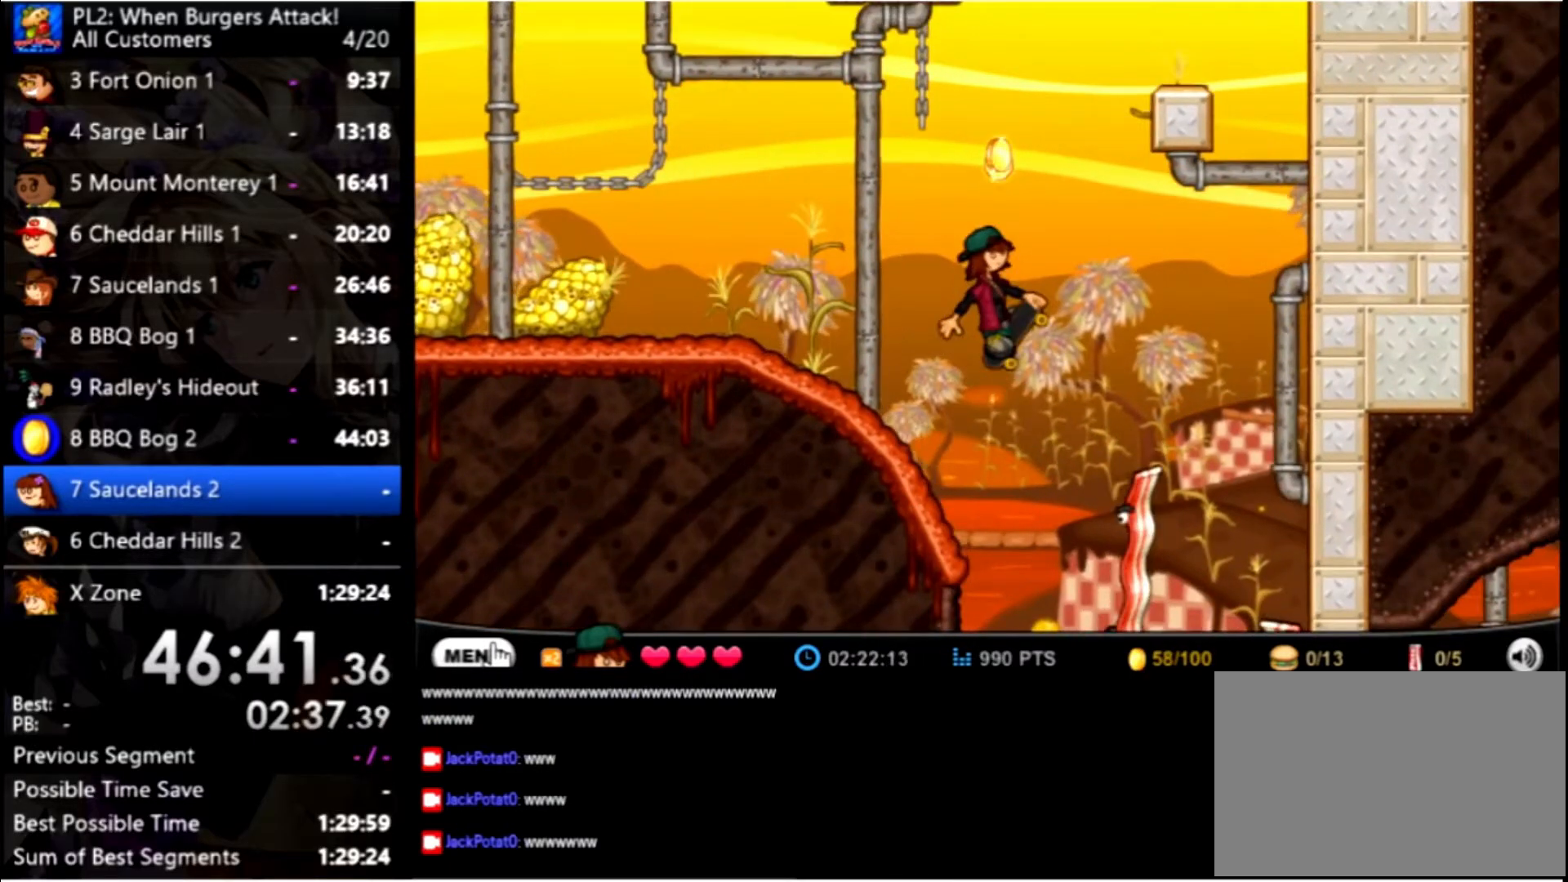
{"keys": [], "mouse": [], "events": [[167, "up", "up"], [200, "right", "up"]]}
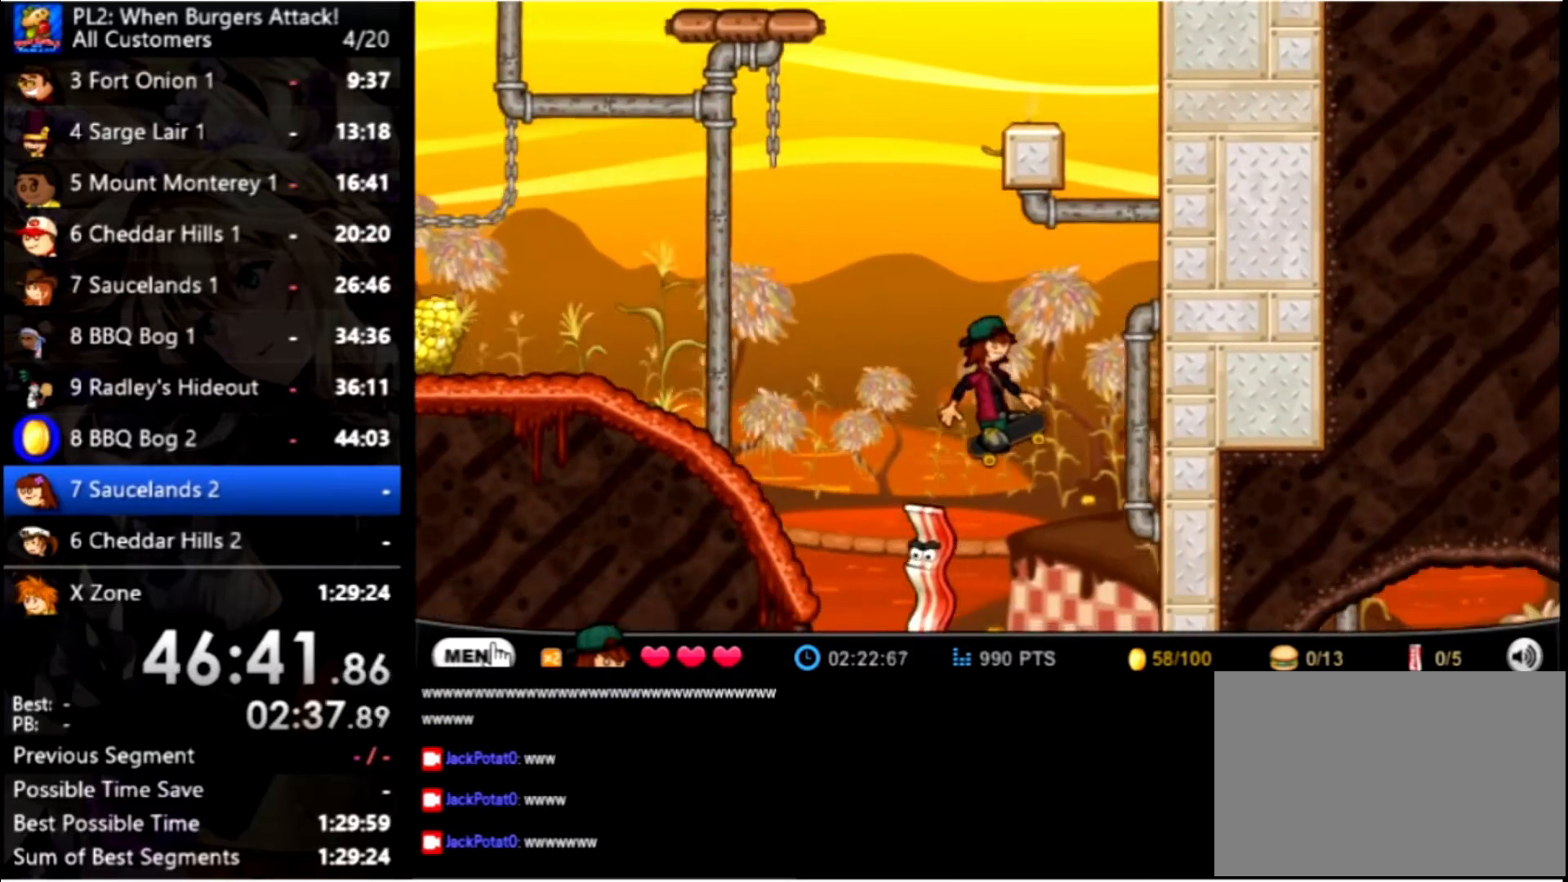
{"keys": [], "mouse": [], "events": [[300, "right", "down"], [400, "right", "up"]]}
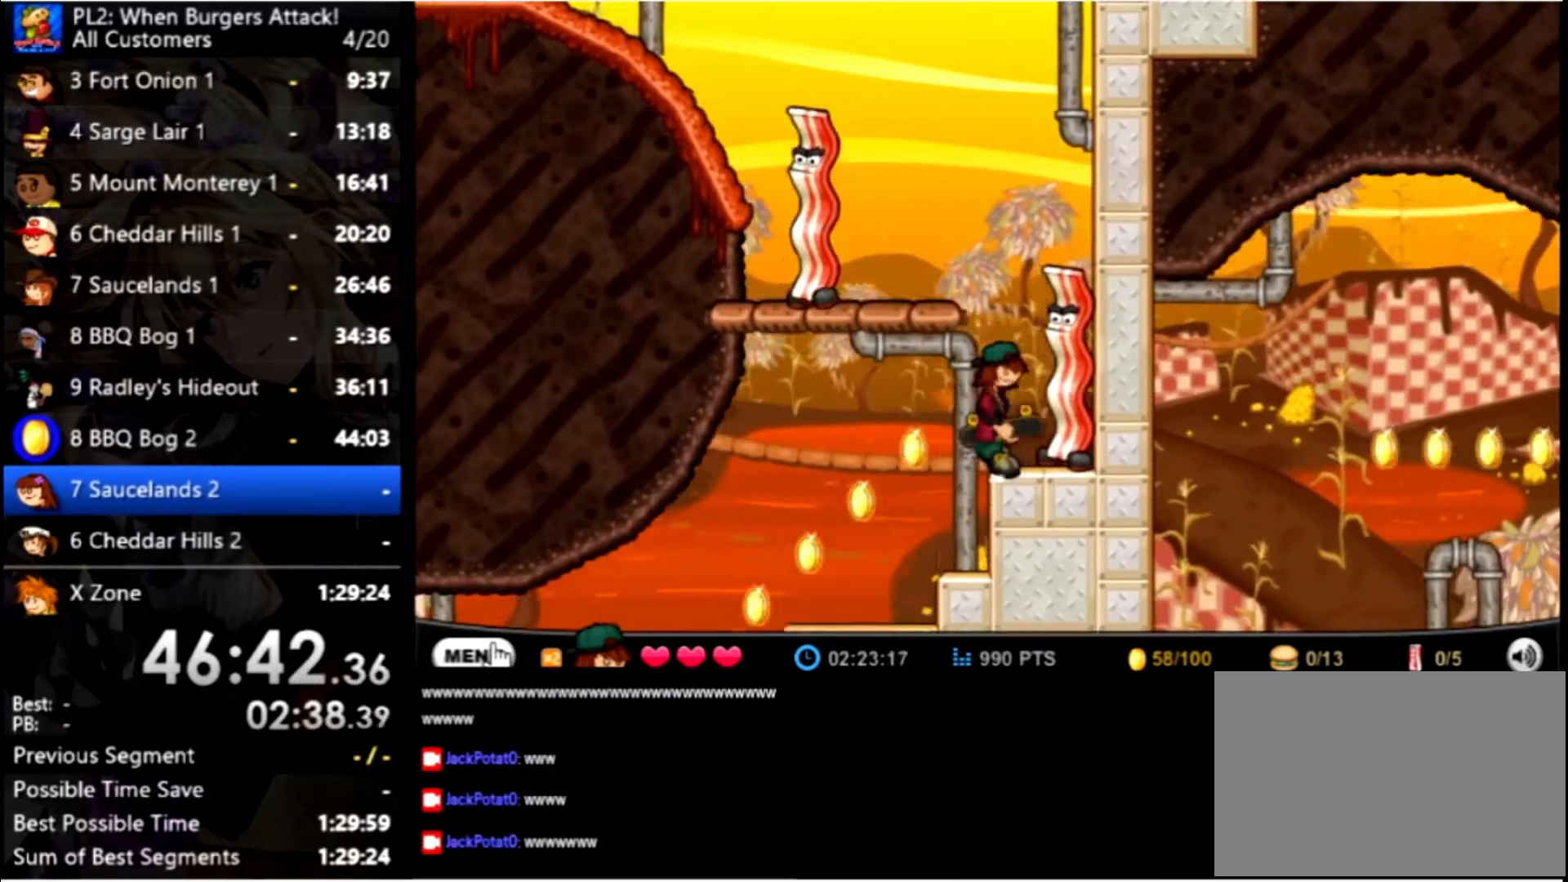
{"keys": ["left"], "mouse": [], "events": [[100, "left", "down"]]}
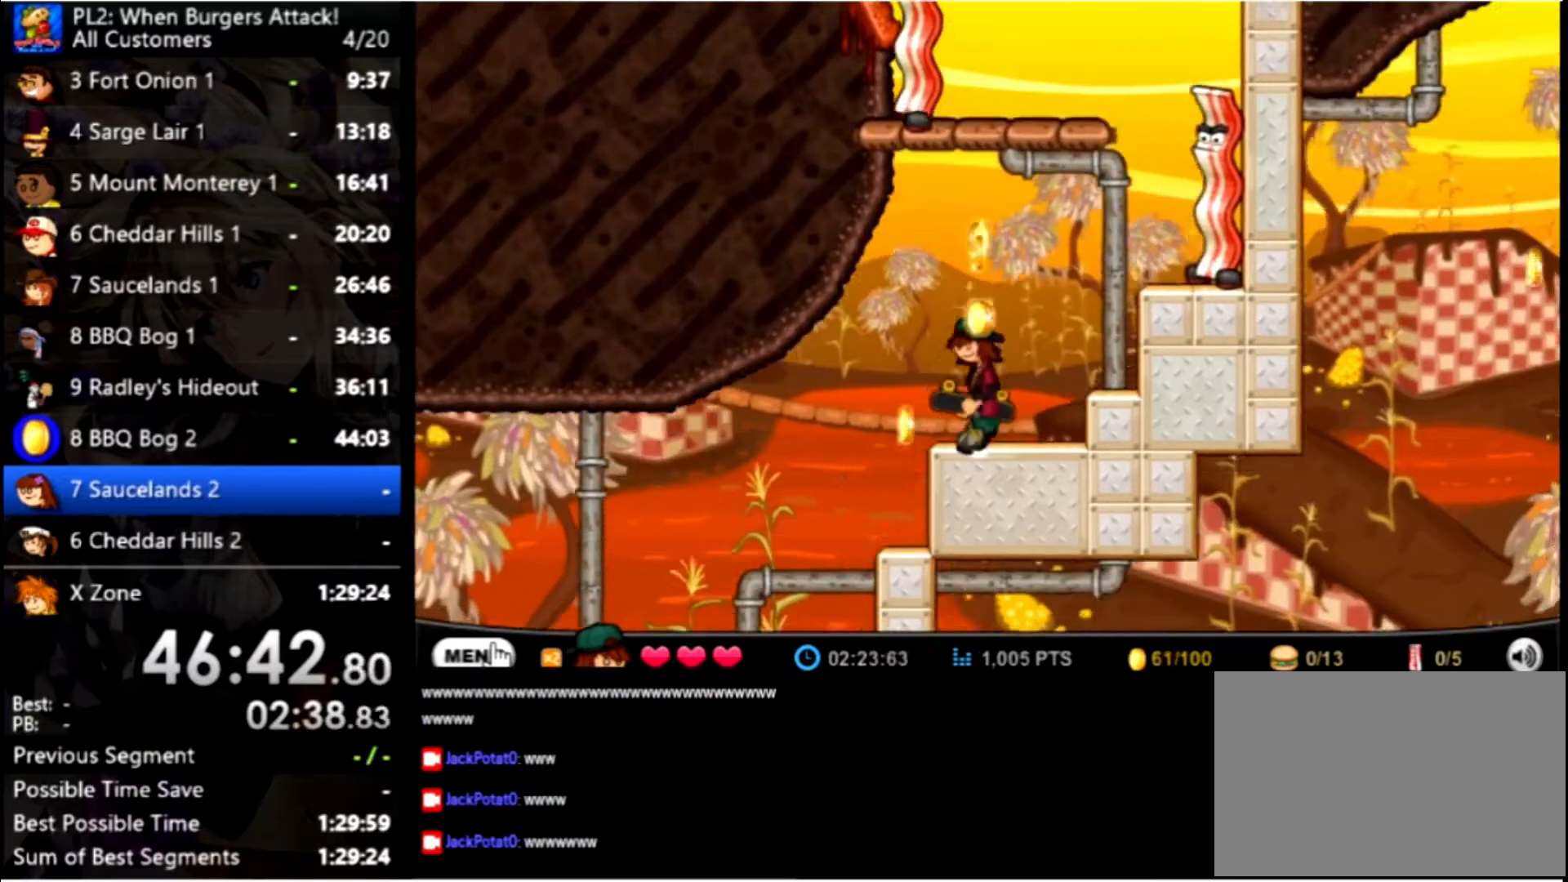
{"keys": ["left"], "mouse": [], "events": []}
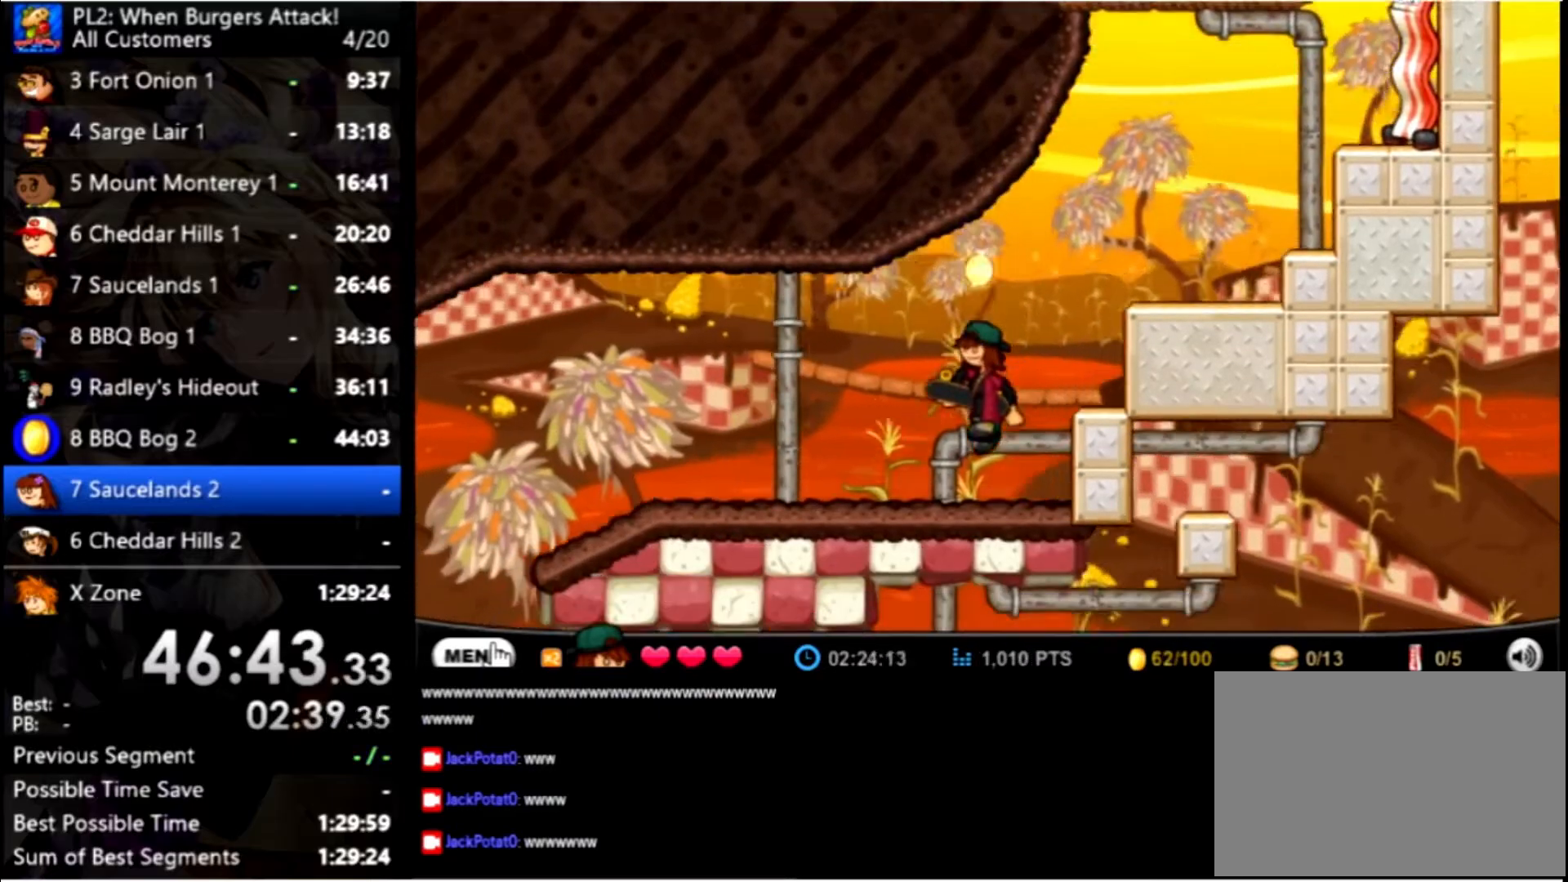
{"keys": ["left"], "mouse": [], "events": []}
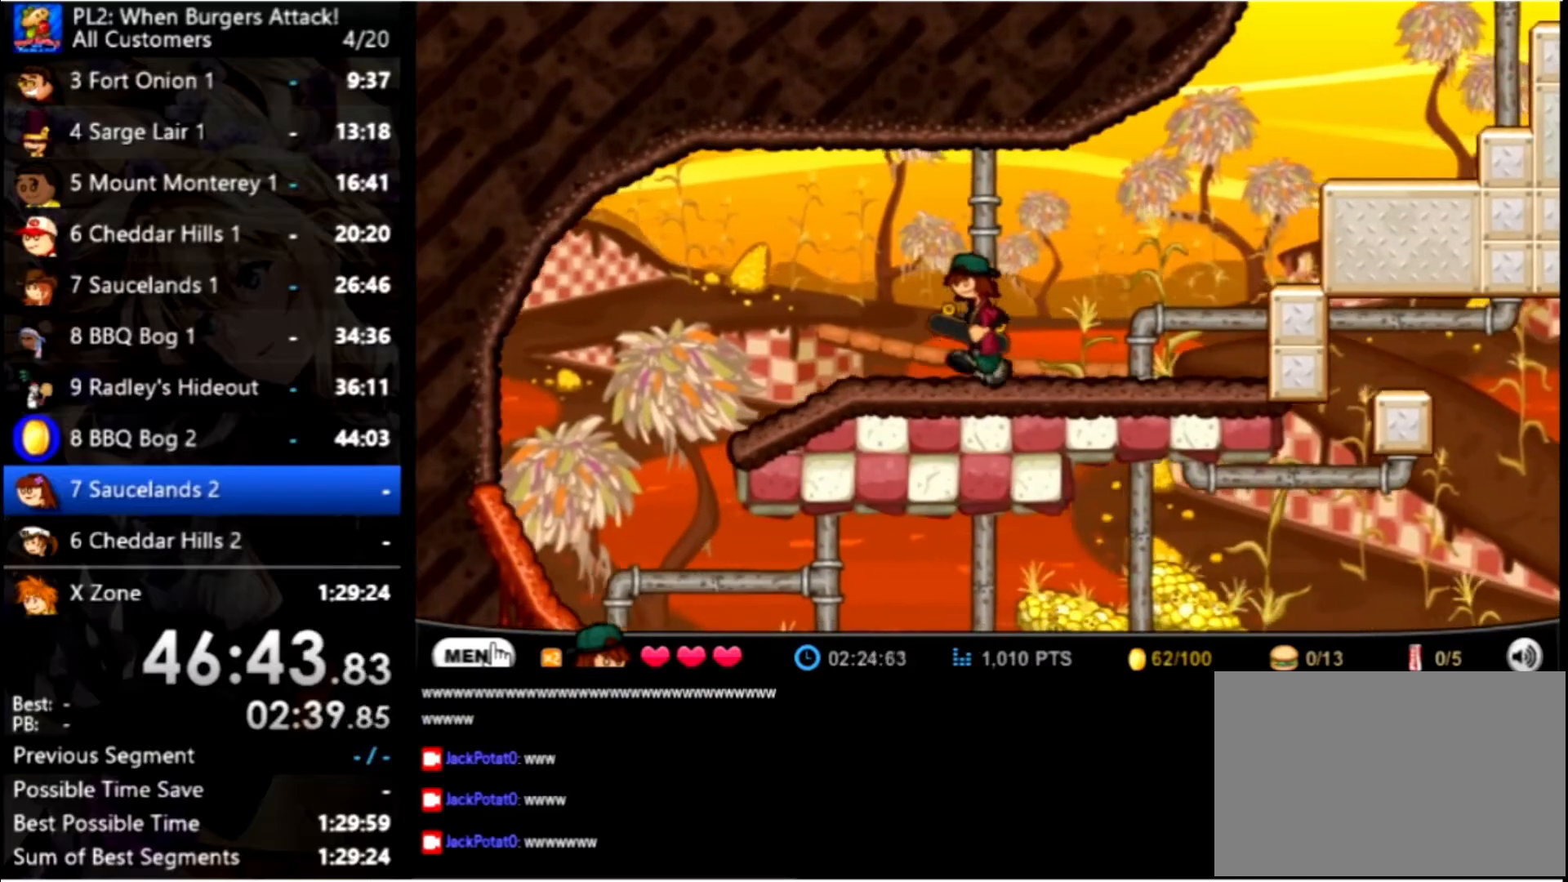
{"keys": ["left"], "mouse": [], "events": []}
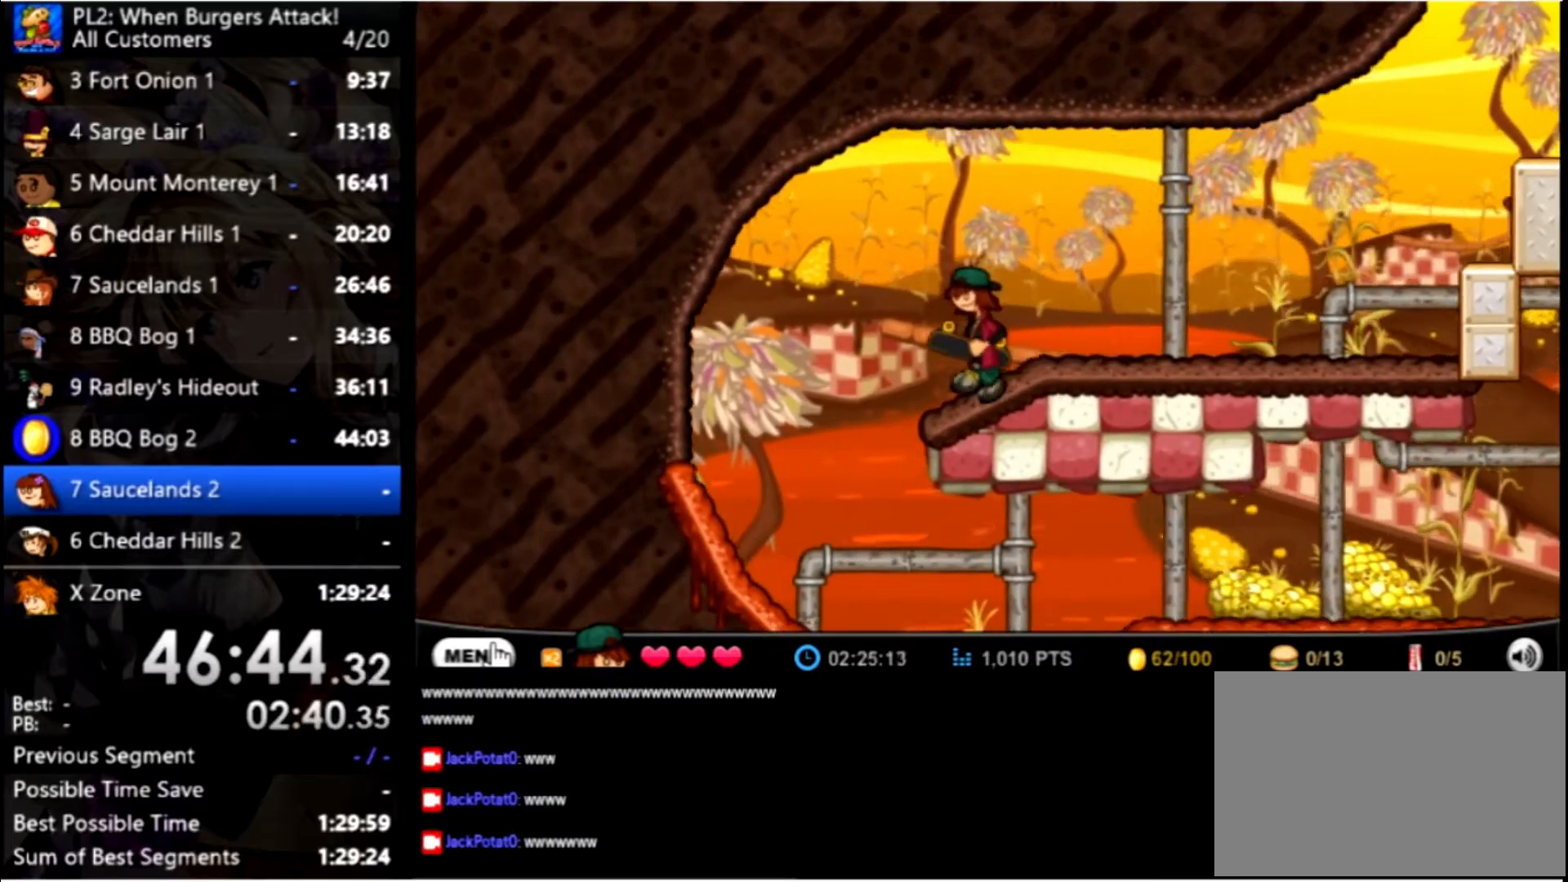
{"keys": ["right"], "mouse": [], "events": [[366, "right", "down"], [366, "space", "down"], [433, "left", "up"], [500, "space", "up"]]}